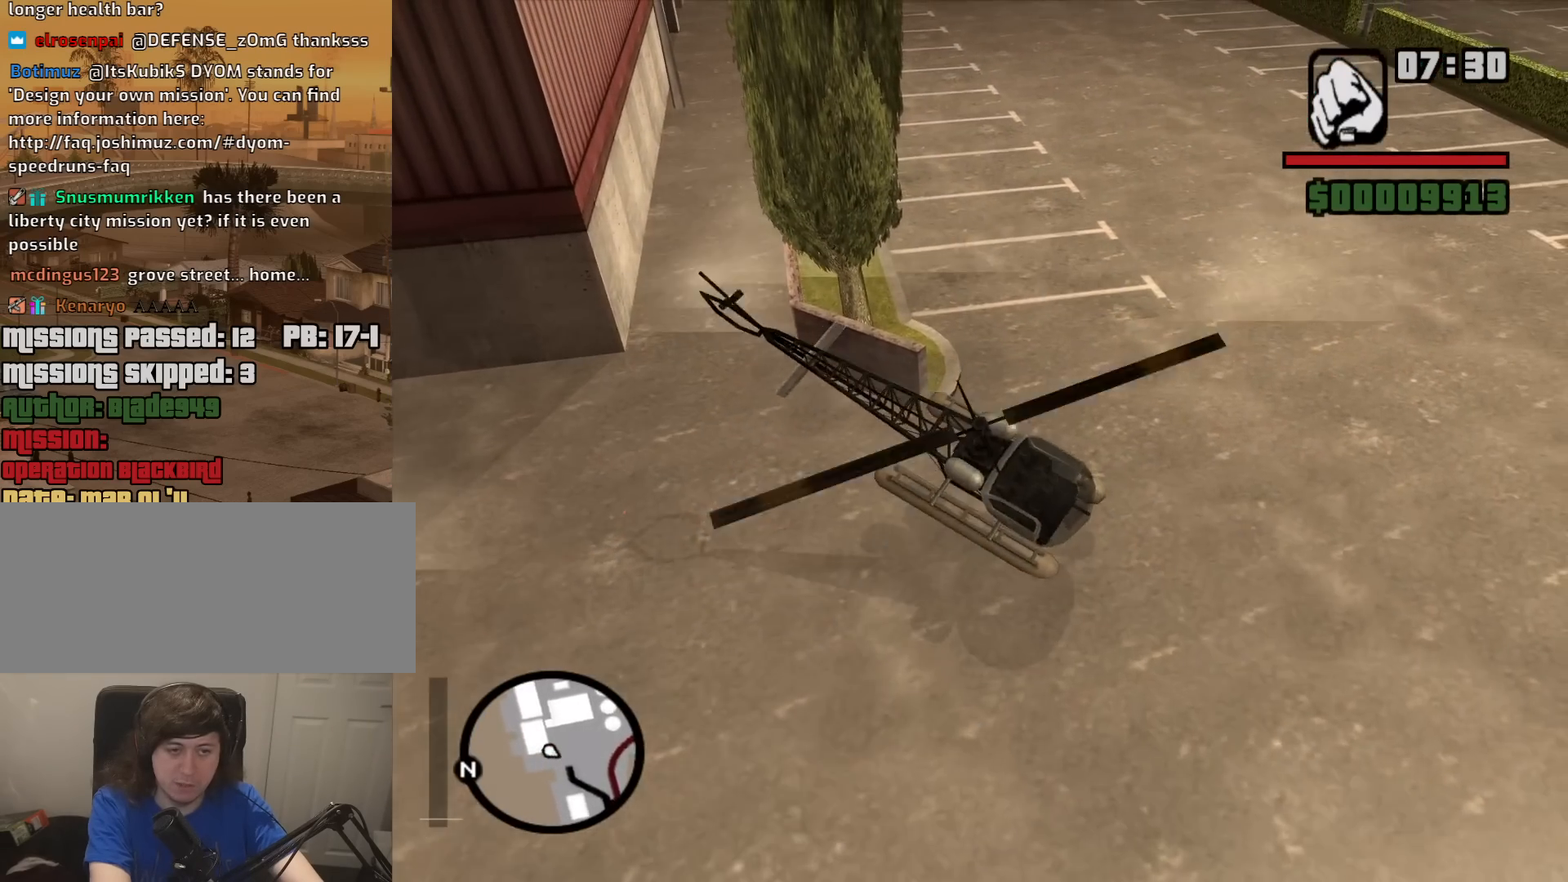
Gameplay with keyboard and mouse; each line is a JSON object with the keys and mouse buttons held at the frame after it. "events" lists presses ("down") and releases ("up") of "1", "2", "3", "4", "5", "6", "8", "a", "alt", "c", "ctrl", "d", "down", "e", "escape", "f", "f1", "f2", "f3", "g", "h", "left", "num2", "q", "r", "right", "s", "shift", "space", "t", "tab", "up", "v", "w", "x", "z", "mouse_left", "mouse_middle", "mouse_right", "mouse_wheel_up" and "mouse_wheel_down" between this image and that frame as [ms after this image, input, new state], when the widget could be followed in between. "mouse_left", "mouse_middle", "mouse_right", "mouse_wheel_up", "mouse_wheel_down" = the "left", "middle", "right", "wheel_up", "wheel_down" buttons of the "mouse" list. No other keys are recorded. Mouse movement is not recorded.
{"keys": ["down", "q", "w"], "mouse": [], "events": [[100, "s", "up"], [150, "down", "down"], [150, "q", "down"], [284, "w", "down"]]}
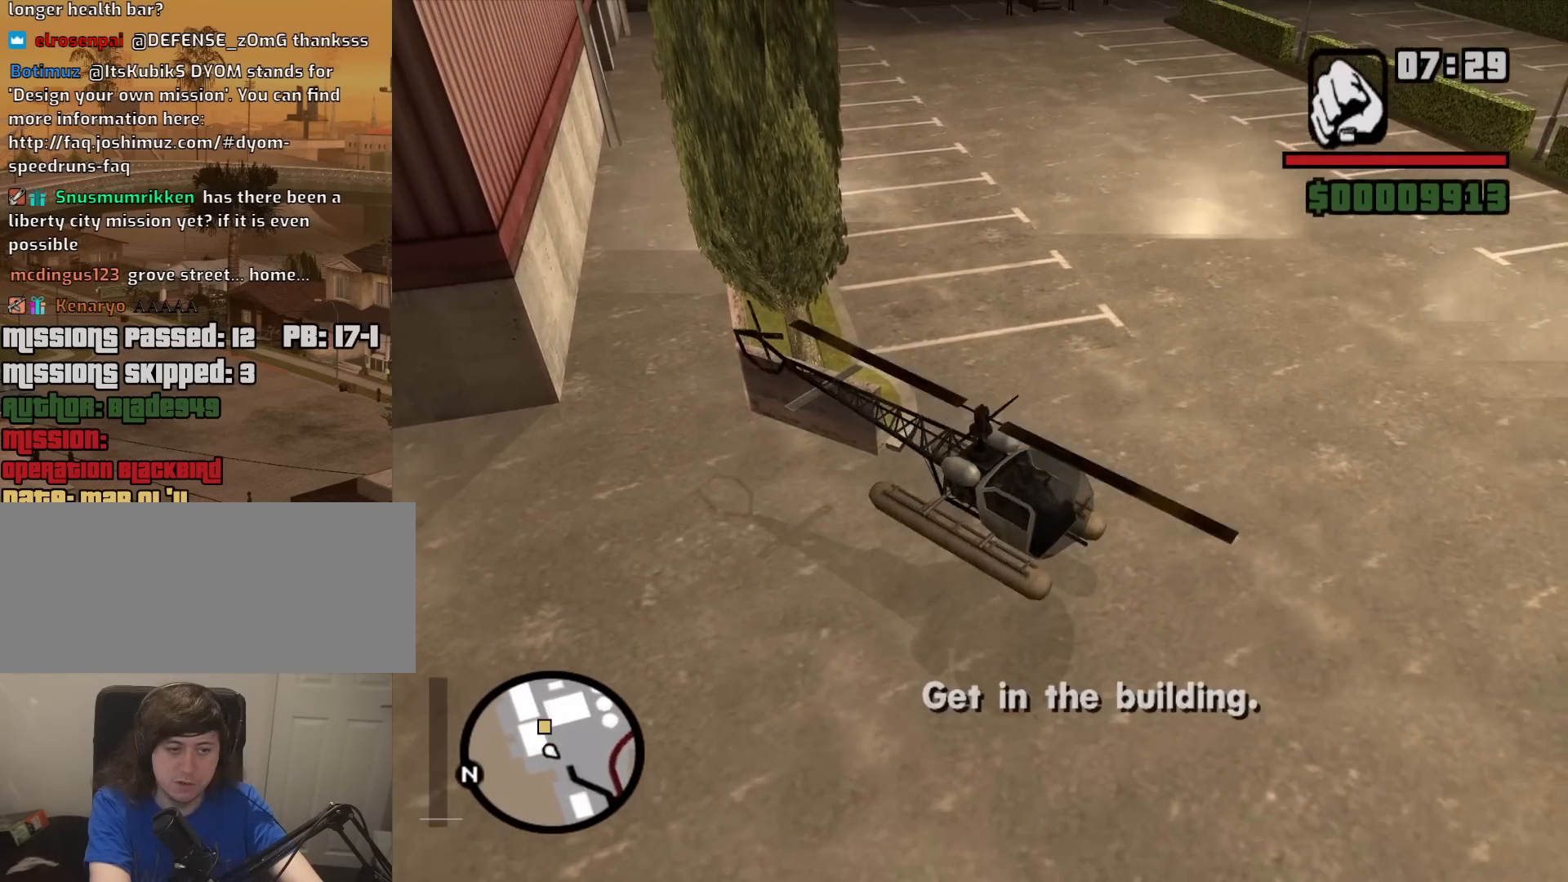
{"keys": ["q", "w"], "mouse": [], "events": [[167, "down", "up"]]}
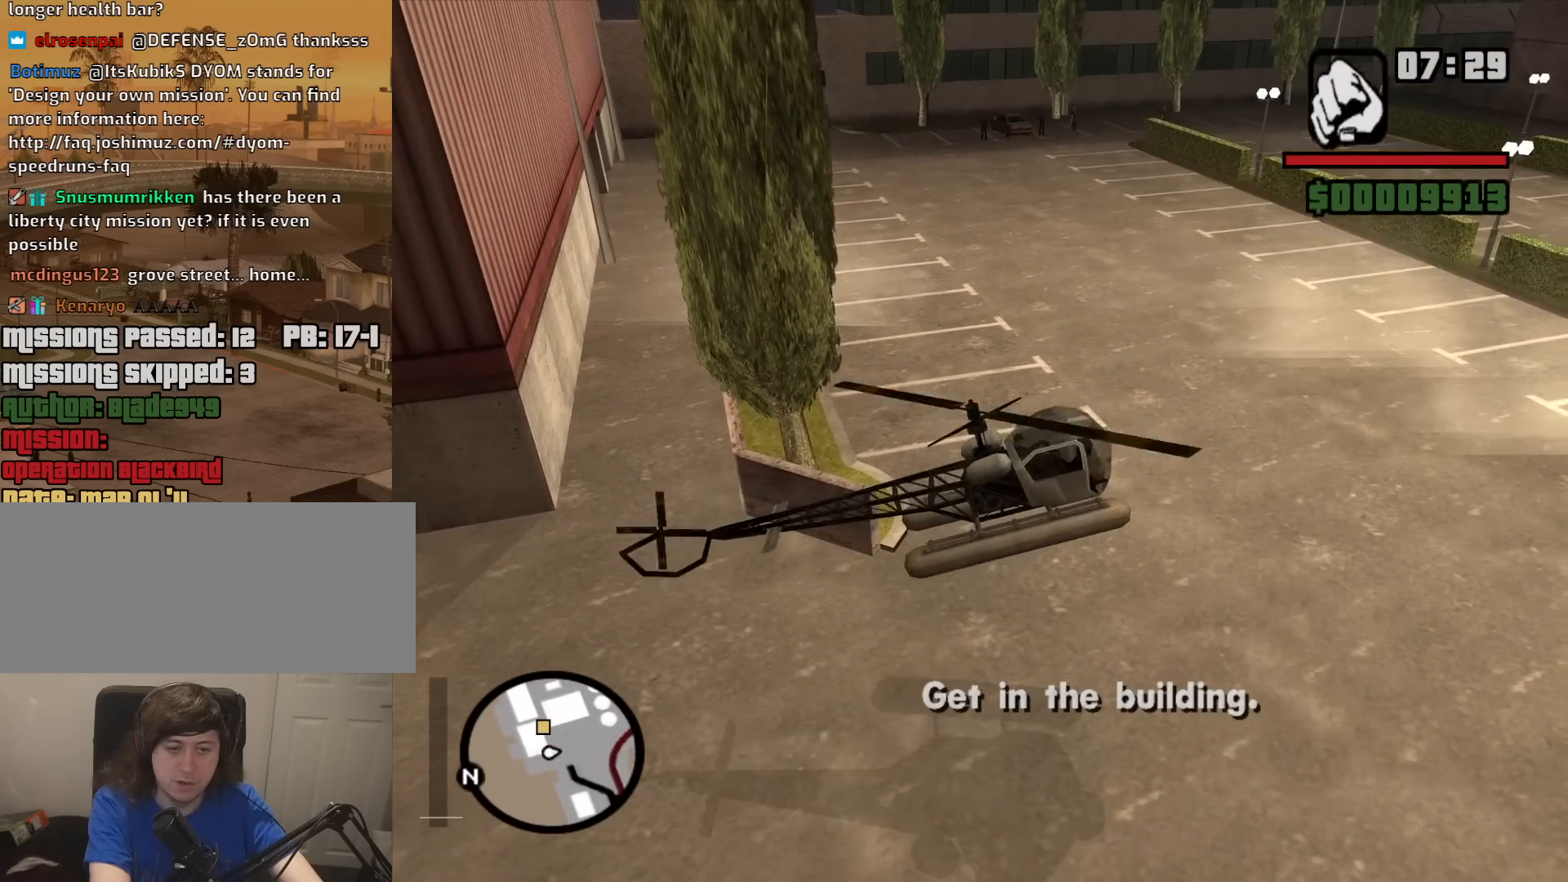
{"keys": ["e", "w"], "mouse": [], "events": [[34, "q", "up"], [267, "e", "down"]]}
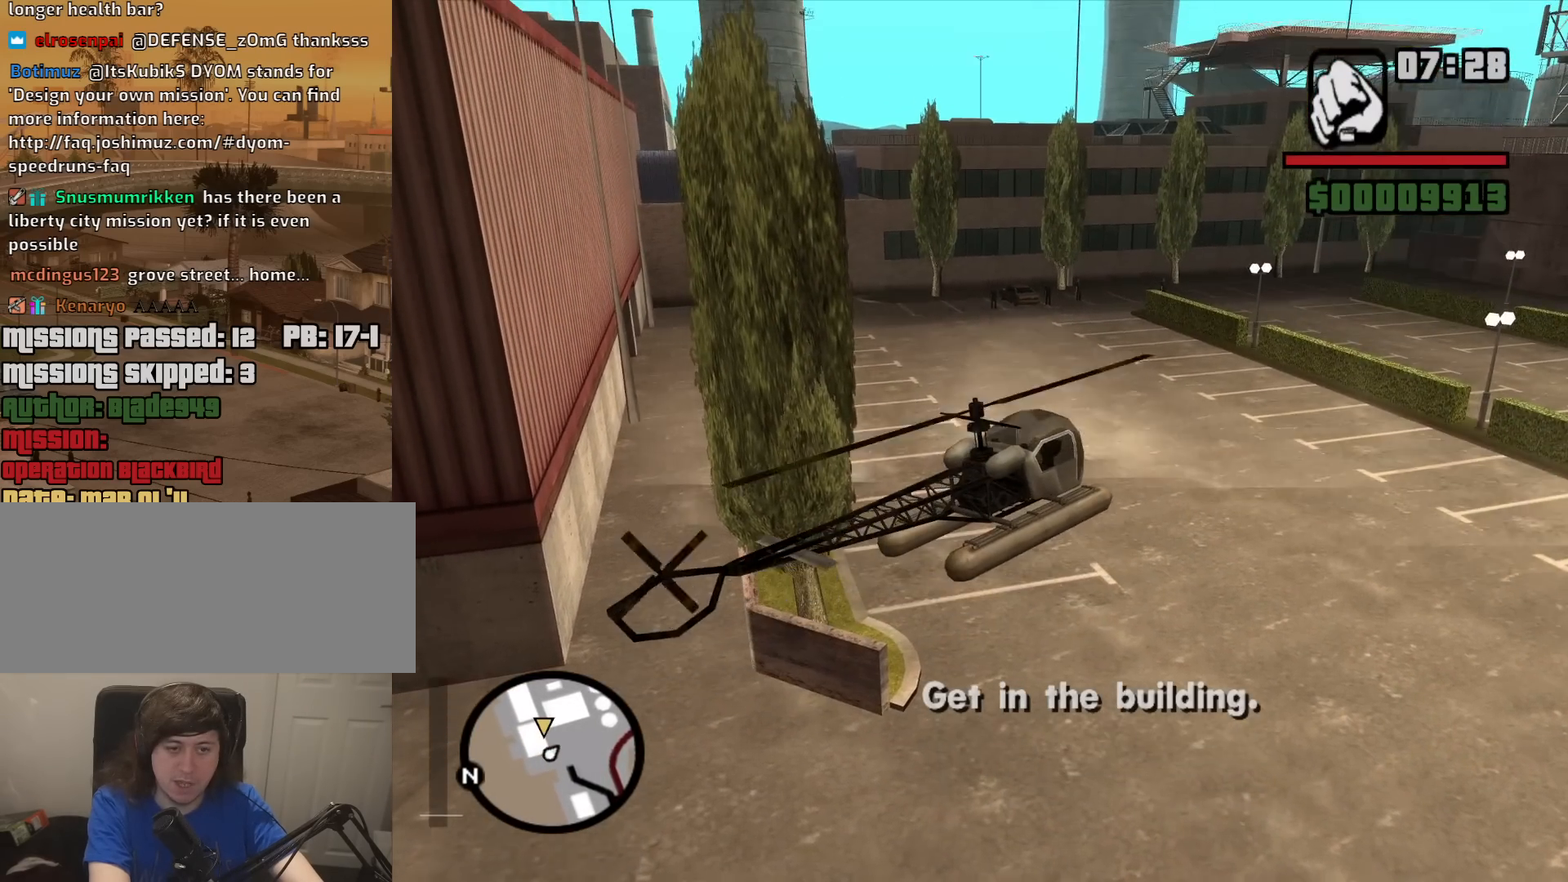
{"keys": ["q", "up", "w"], "mouse": [], "events": [[50, "e", "up"], [100, "up", "down"], [434, "q", "down"]]}
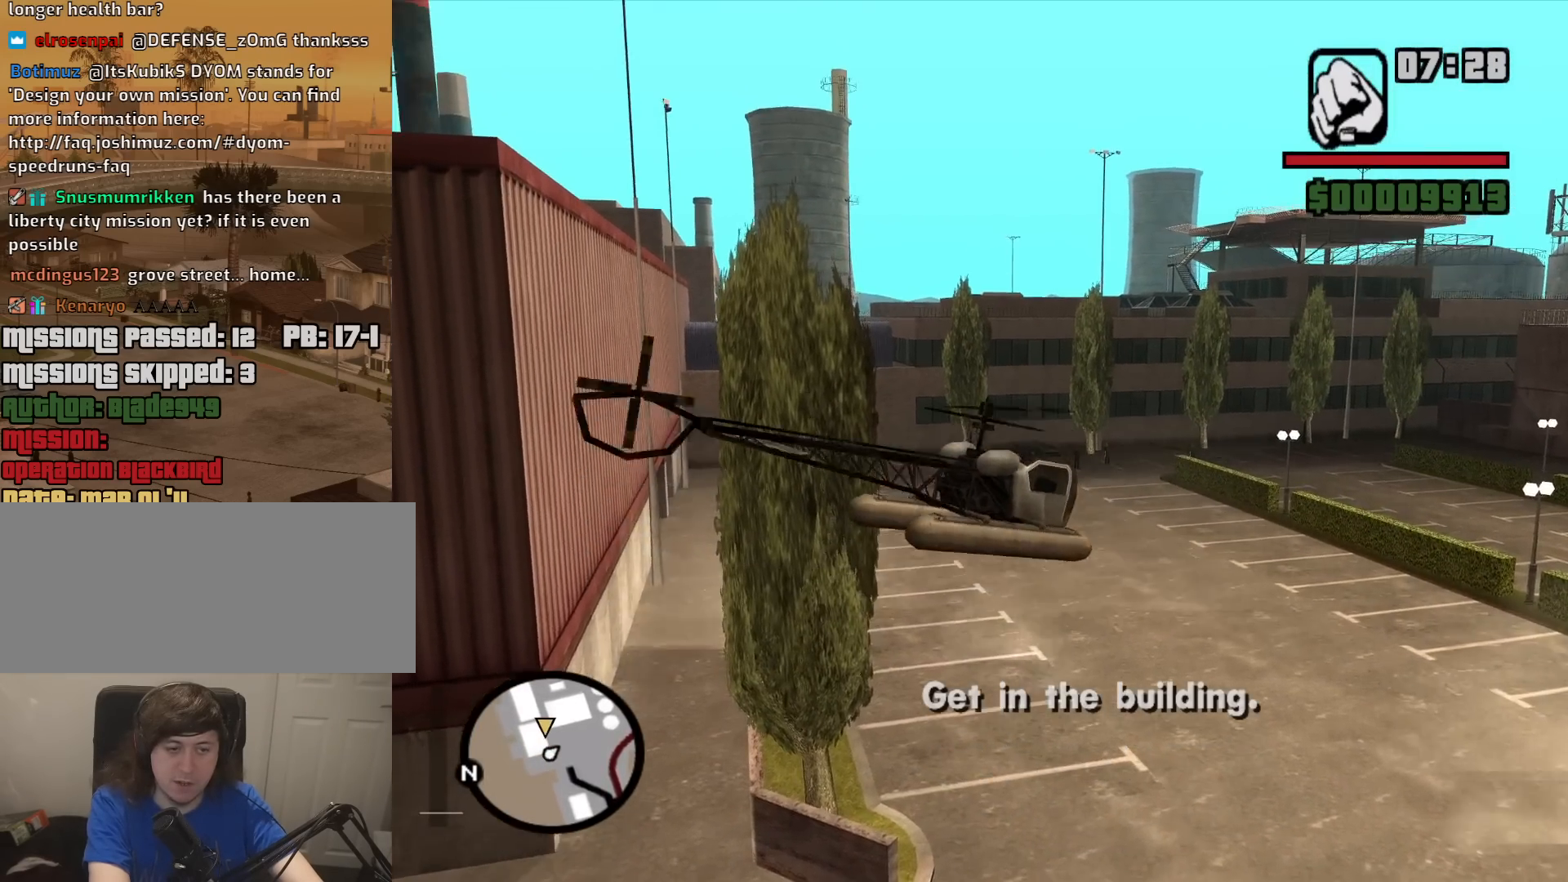
{"keys": ["w"], "mouse": [], "events": [[167, "up", "up"], [350, "up", "down"], [400, "left", "down"], [500, "left", "up"], [500, "q", "up"], [500, "up", "up"]]}
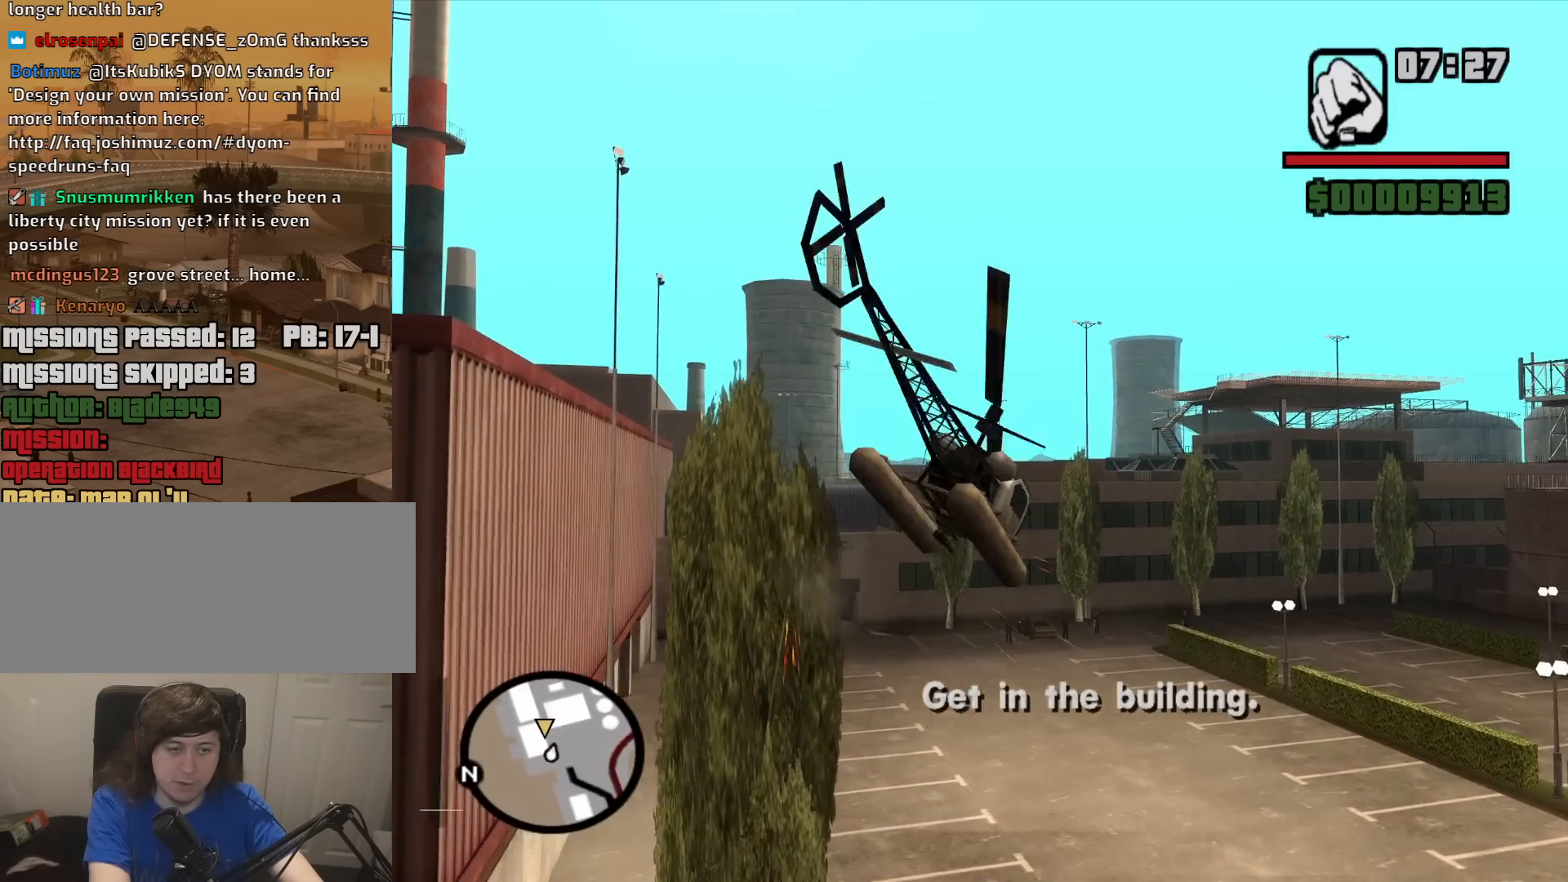
{"keys": ["e", "up"], "mouse": [], "events": [[184, "up", "down"], [234, "left", "down"], [234, "w", "up"], [367, "left", "up"], [417, "e", "down"]]}
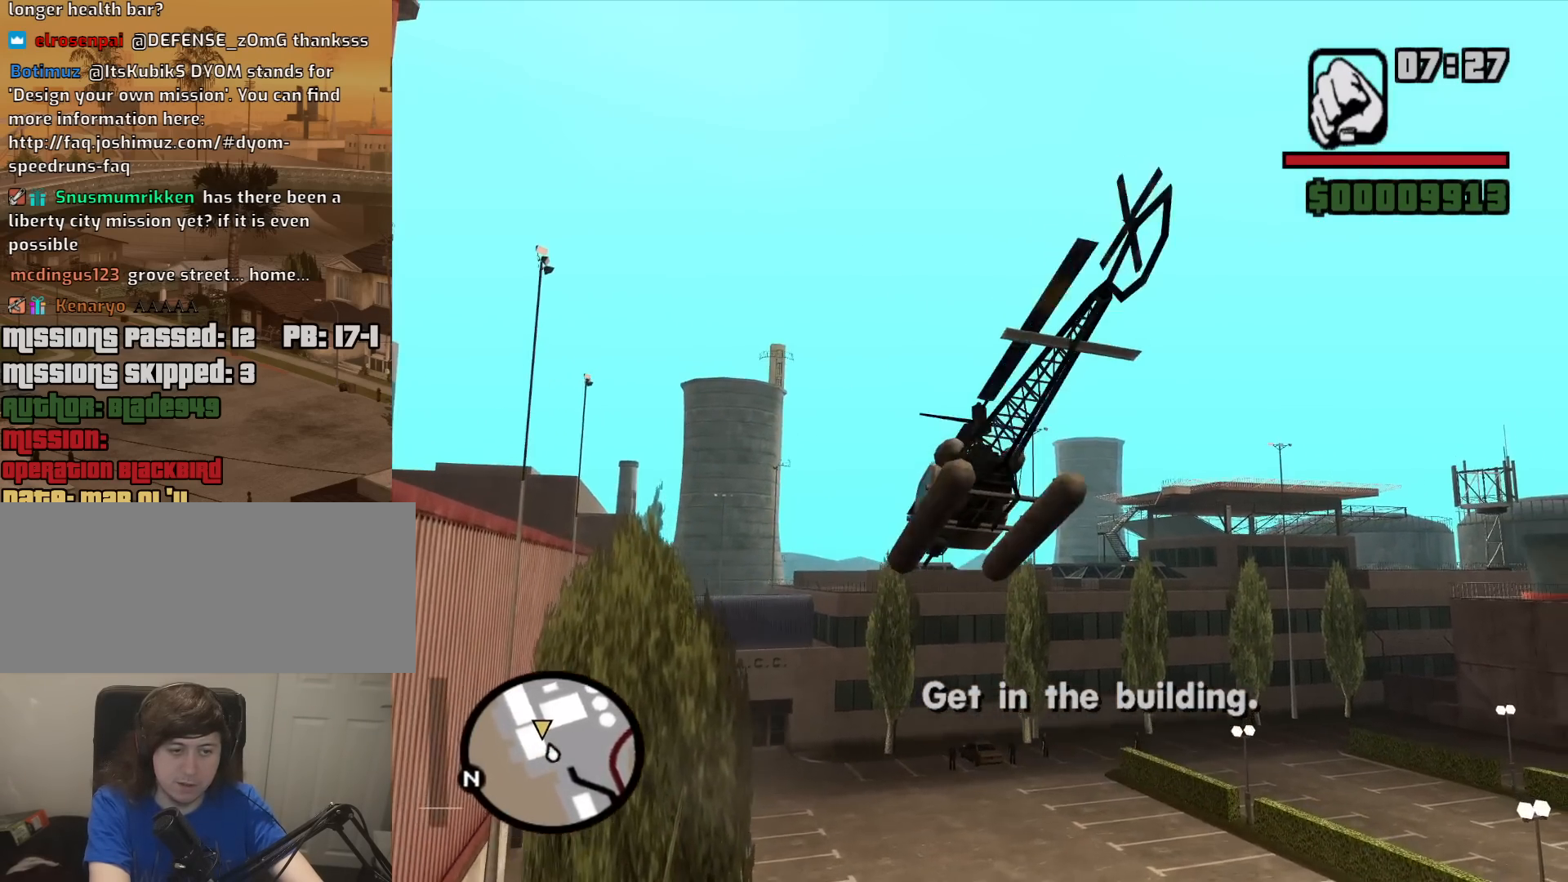
{"keys": ["up"], "mouse": [], "events": [[100, "e", "up"], [150, "q", "down"], [150, "w", "down"], [250, "e", "down"], [284, "e", "up"], [284, "q", "up"], [284, "w", "up"]]}
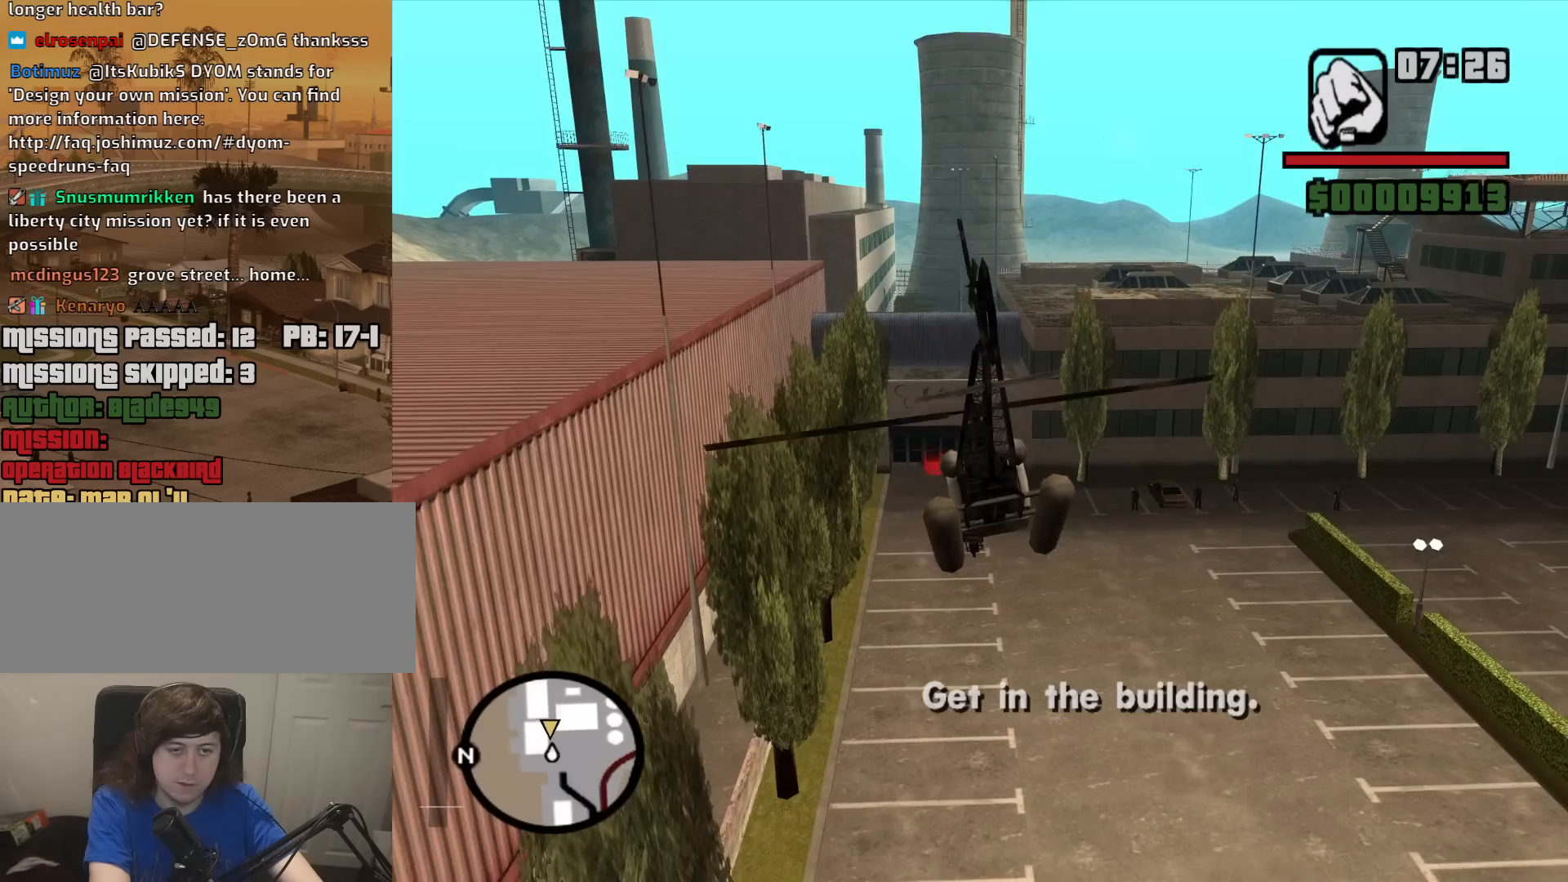
{"keys": [], "mouse": [], "events": [[117, "up", "up"], [217, "up", "down"], [300, "q", "down"], [450, "q", "up"], [450, "up", "up"]]}
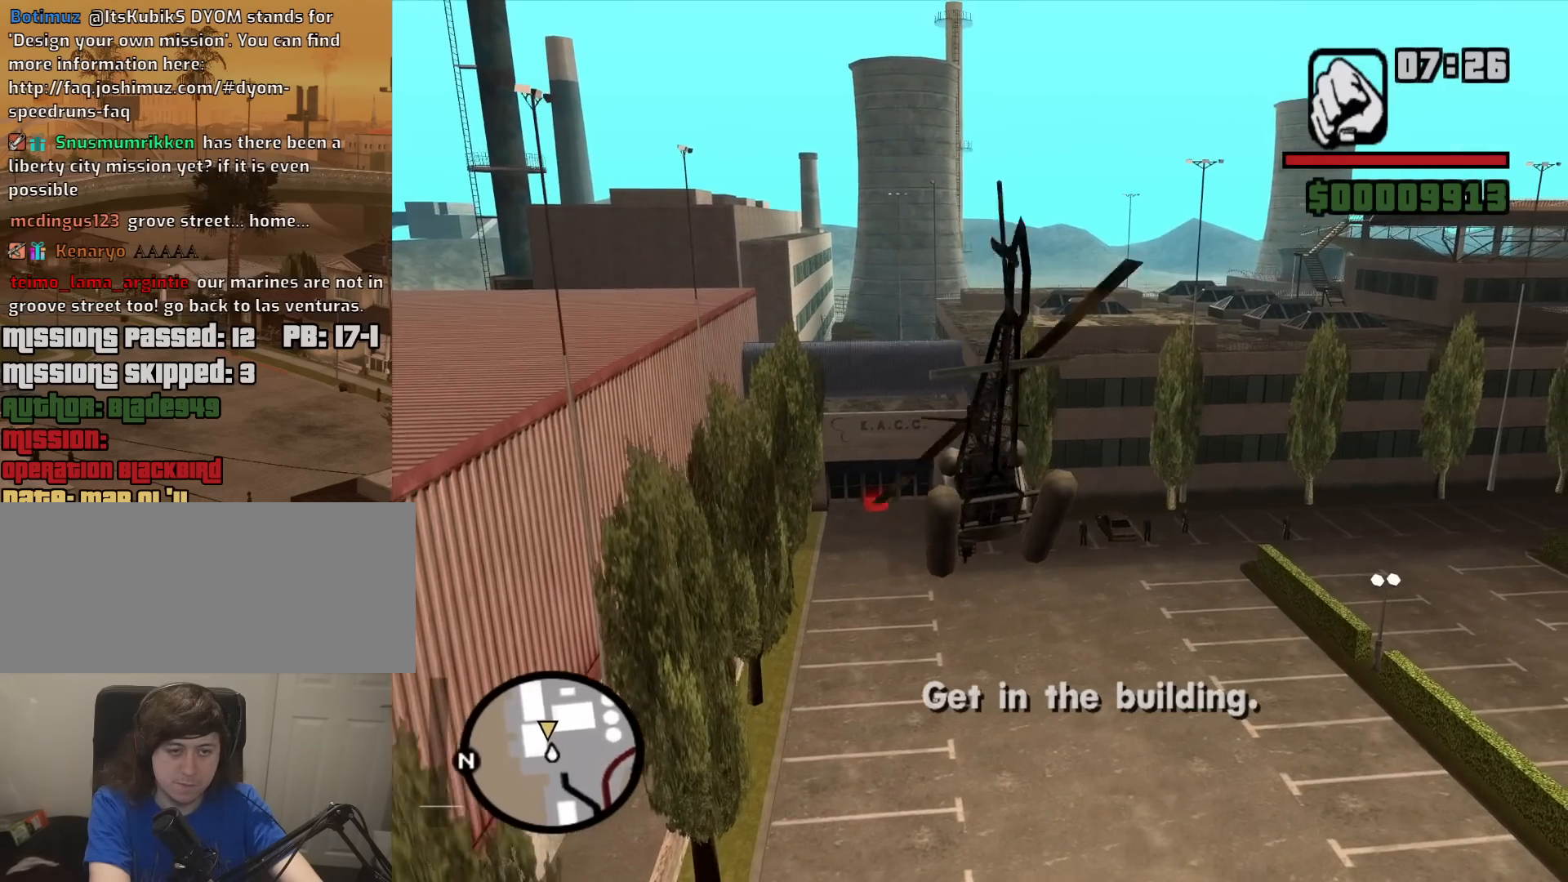
{"keys": ["left", "up"], "mouse": [], "events": [[34, "left", "down"], [34, "up", "down"]]}
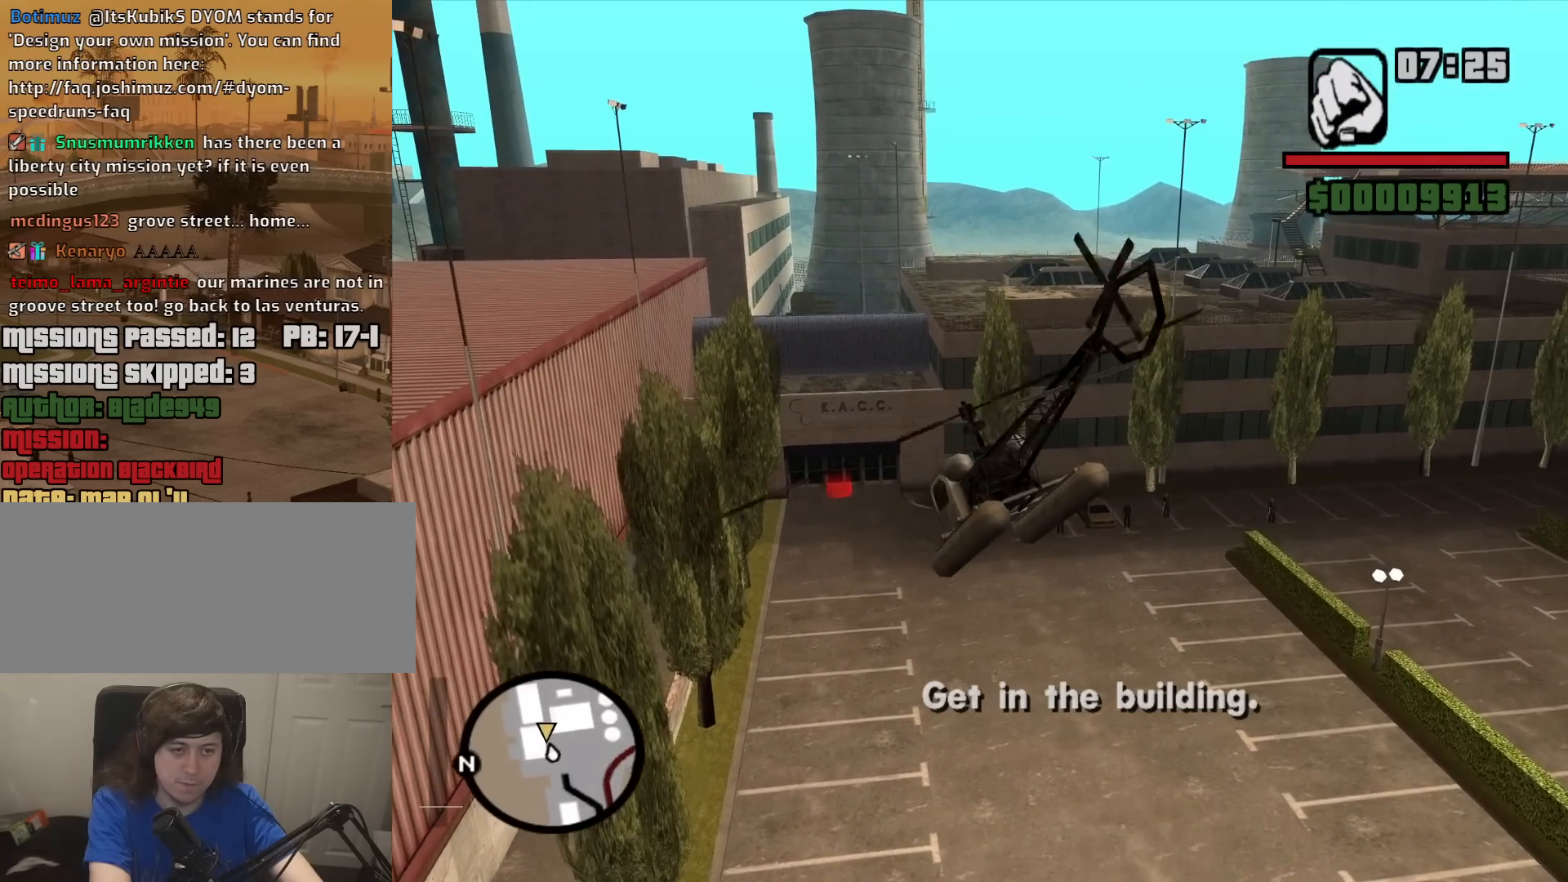
{"keys": ["up"], "mouse": [], "events": [[17, "left", "up"], [50, "up", "up"], [200, "e", "down"], [200, "up", "down"], [334, "e", "up"]]}
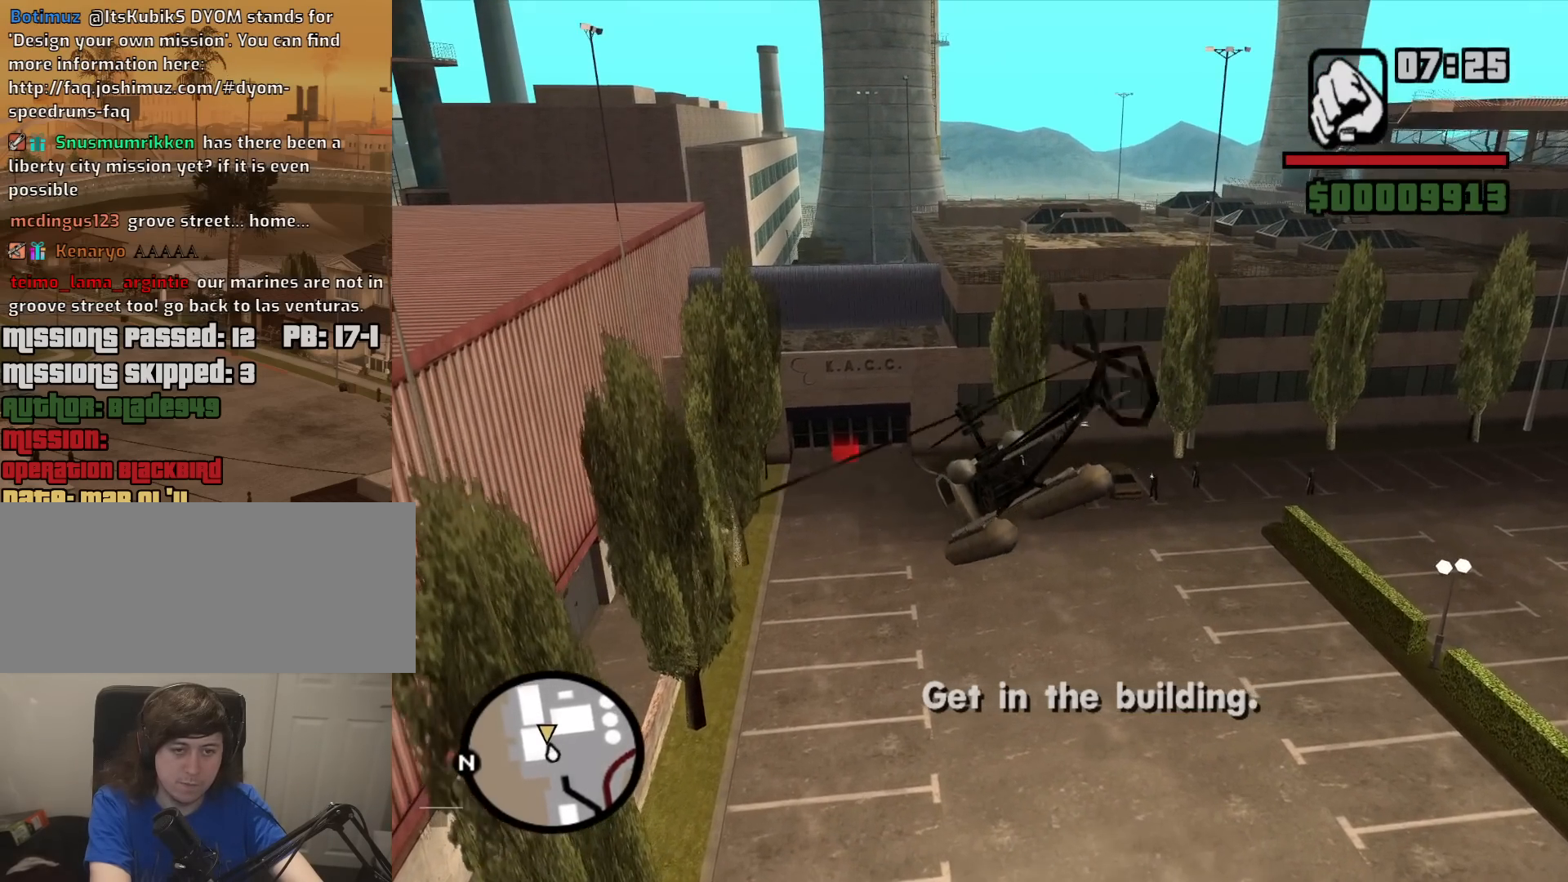
{"keys": ["e", "up"], "mouse": [], "events": [[350, "q", "down"], [350, "up", "up"], [400, "q", "up"], [450, "up", "down"], [500, "e", "down"]]}
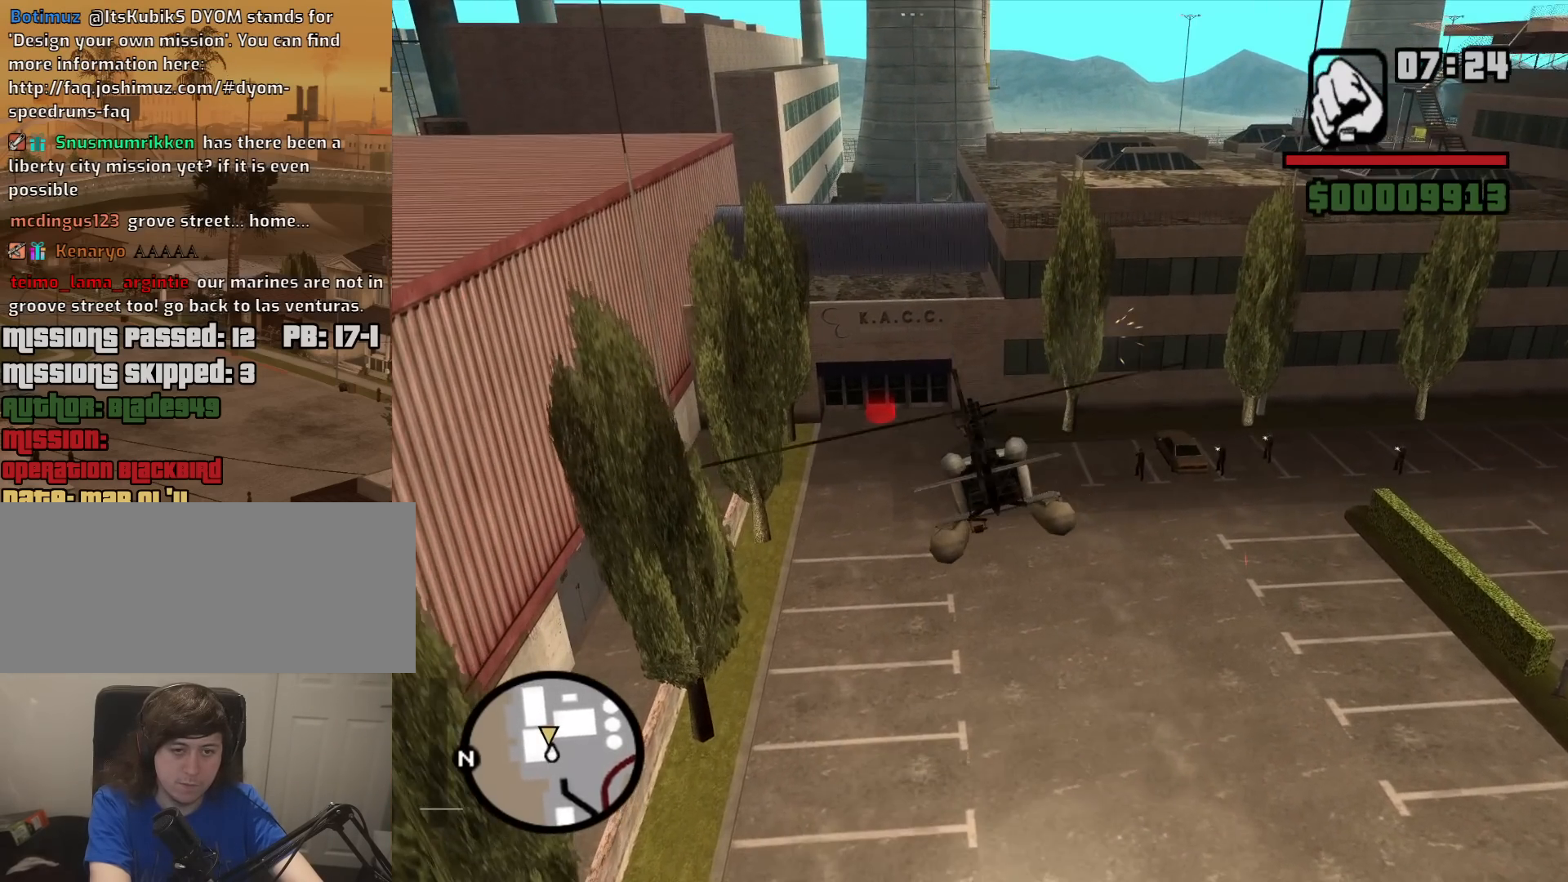
{"keys": ["ctrl", "up"], "mouse": [], "events": [[84, "up", "up"], [234, "ctrl", "down"], [267, "e", "up"], [417, "up", "down"]]}
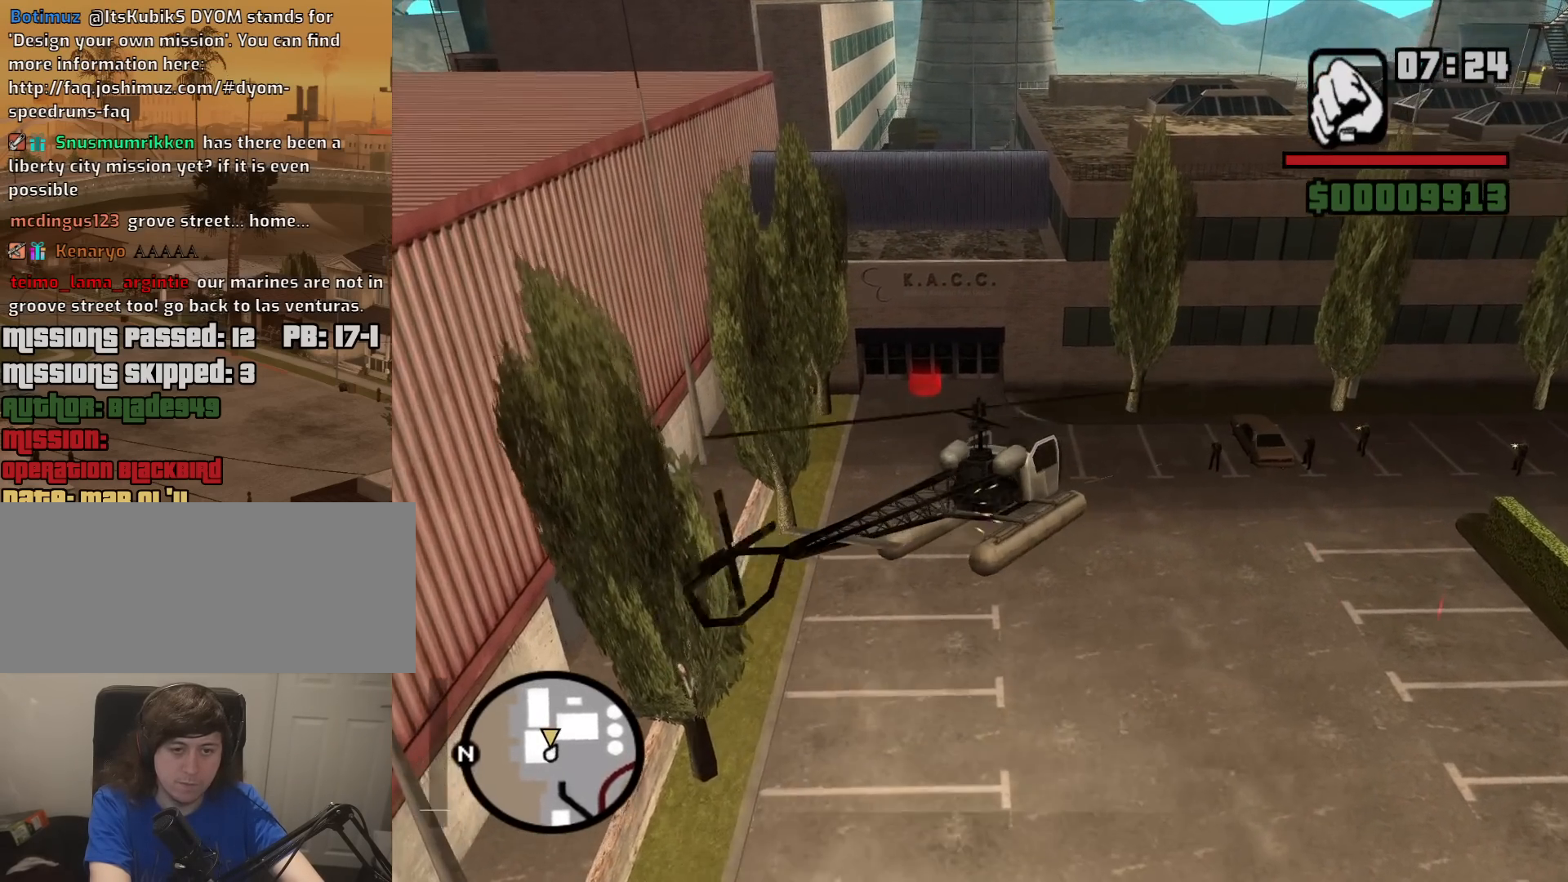
{"keys": ["ctrl"], "mouse": [], "events": [[100, "e", "down"], [200, "up", "up"], [250, "e", "up"], [250, "up", "down"], [434, "up", "up"]]}
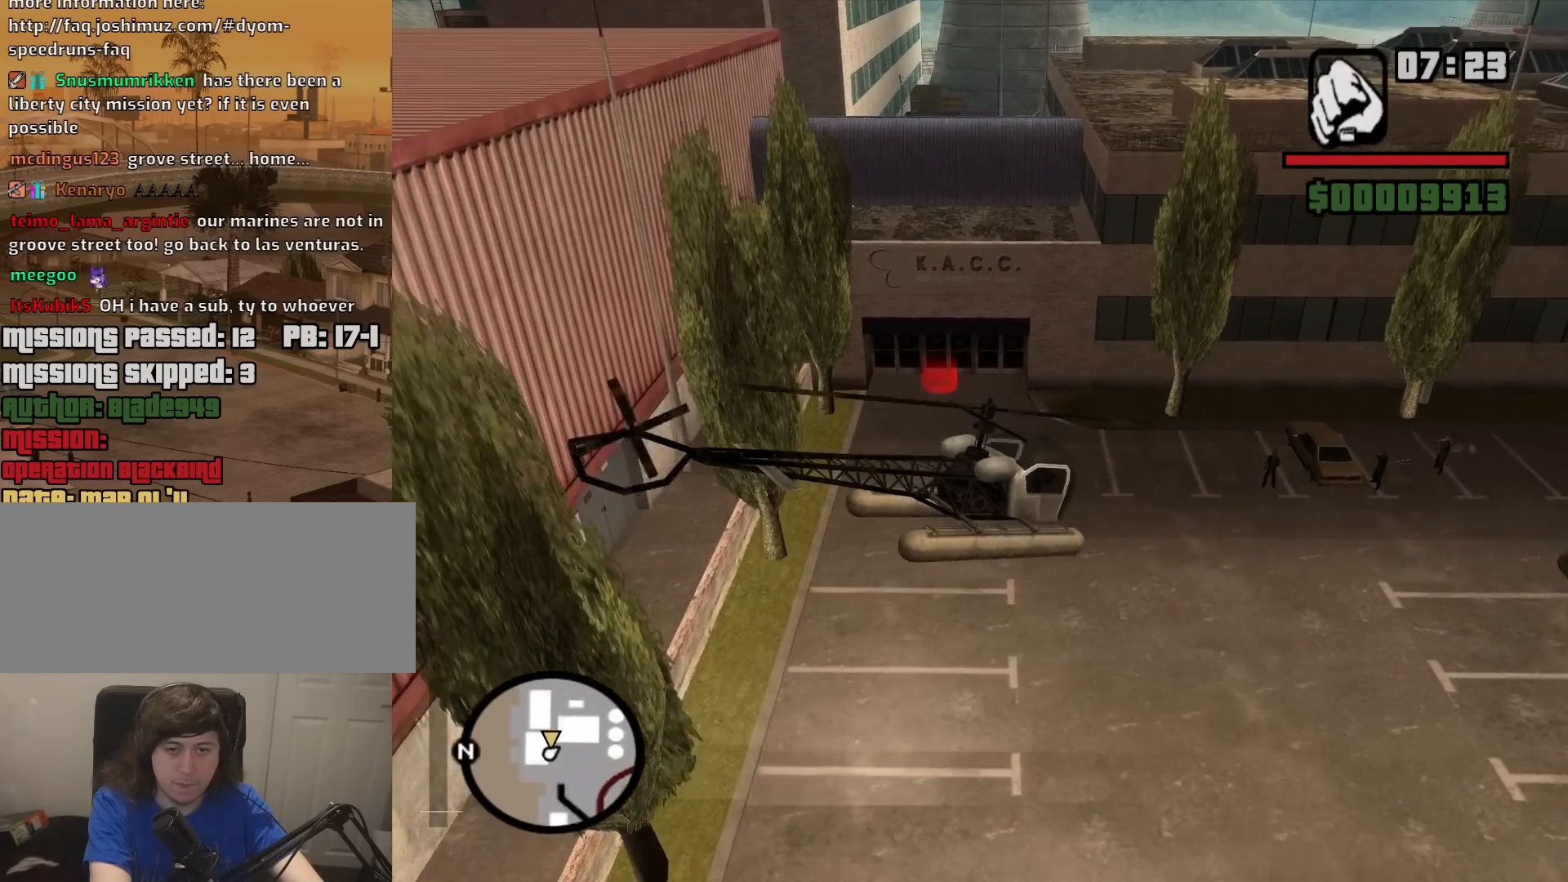
{"keys": ["ctrl", "up"], "mouse": [], "events": [[267, "up", "down"], [300, "e", "down"], [500, "e", "up"]]}
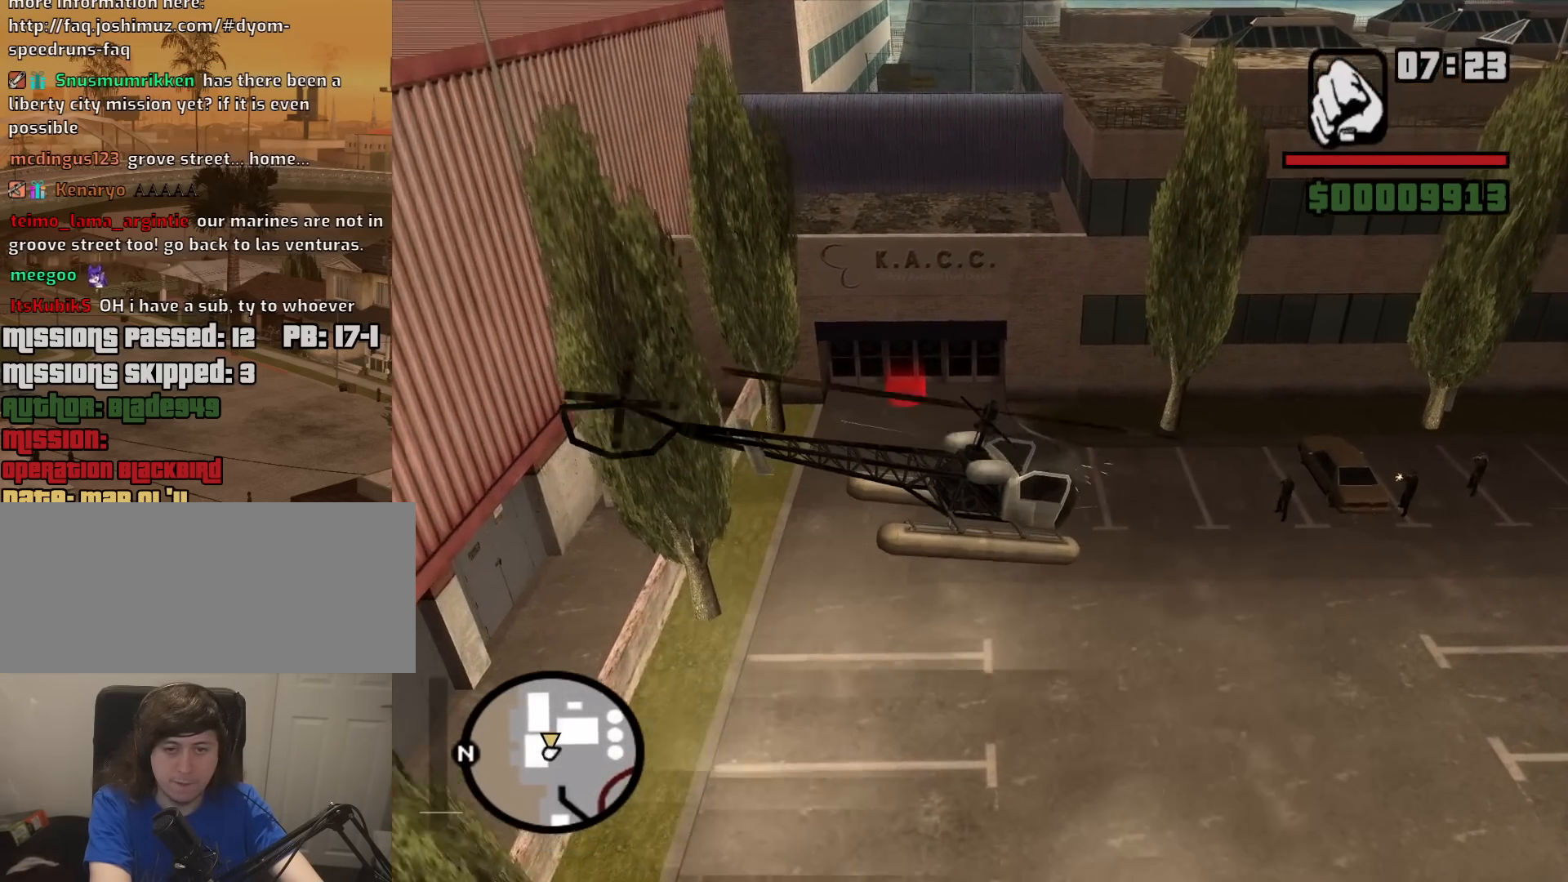
{"keys": ["ctrl"], "mouse": [], "events": [[134, "up", "up"]]}
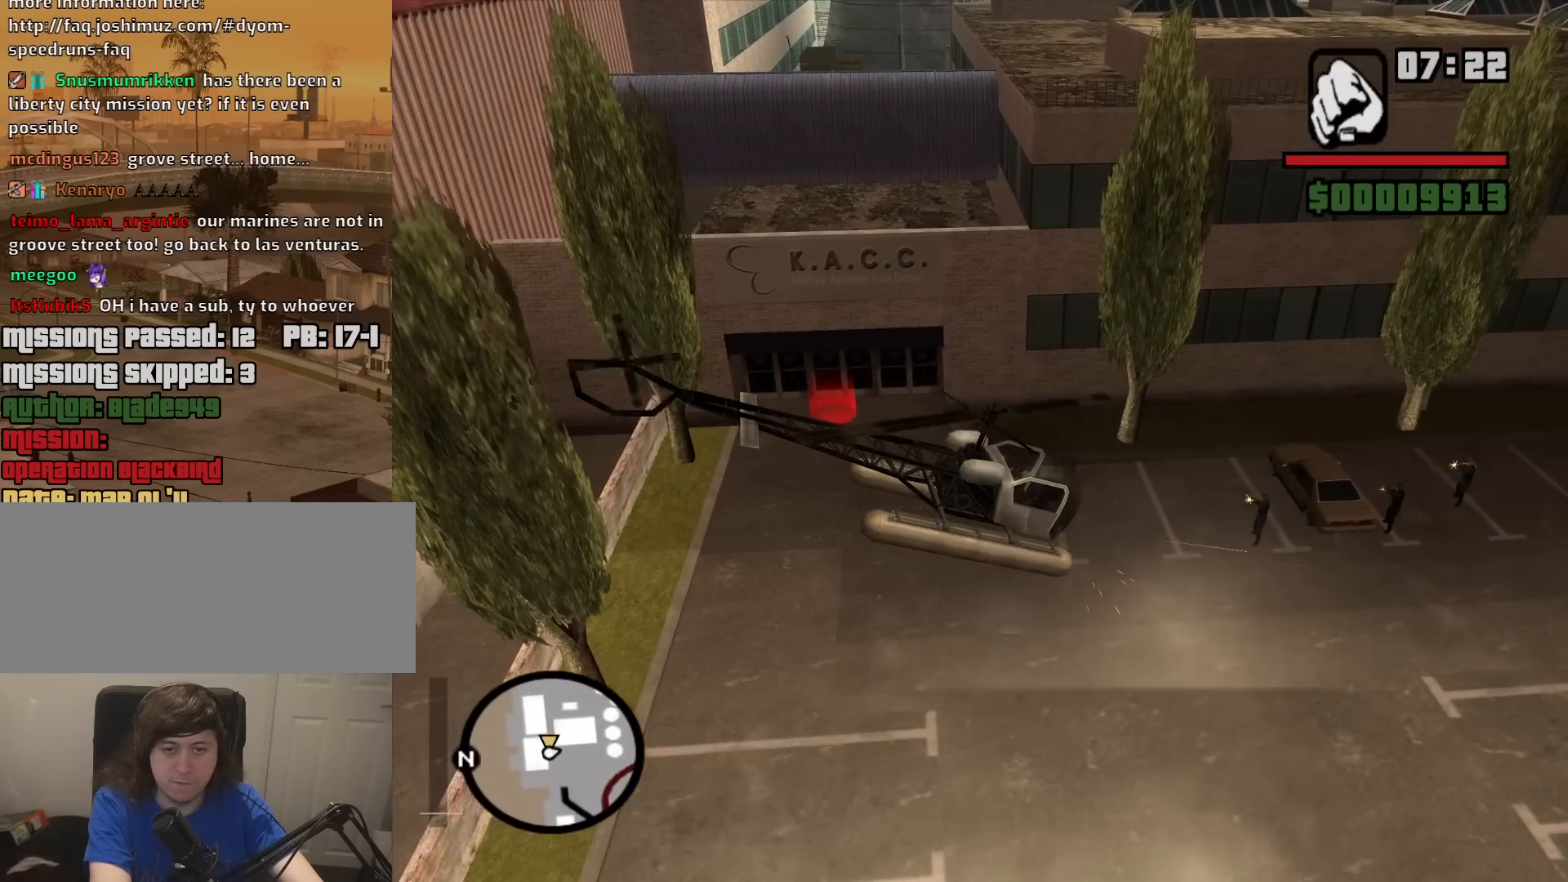
{"keys": ["ctrl", "s"], "mouse": [], "events": [[17, "up", "down"], [250, "up", "up"], [384, "s", "down"]]}
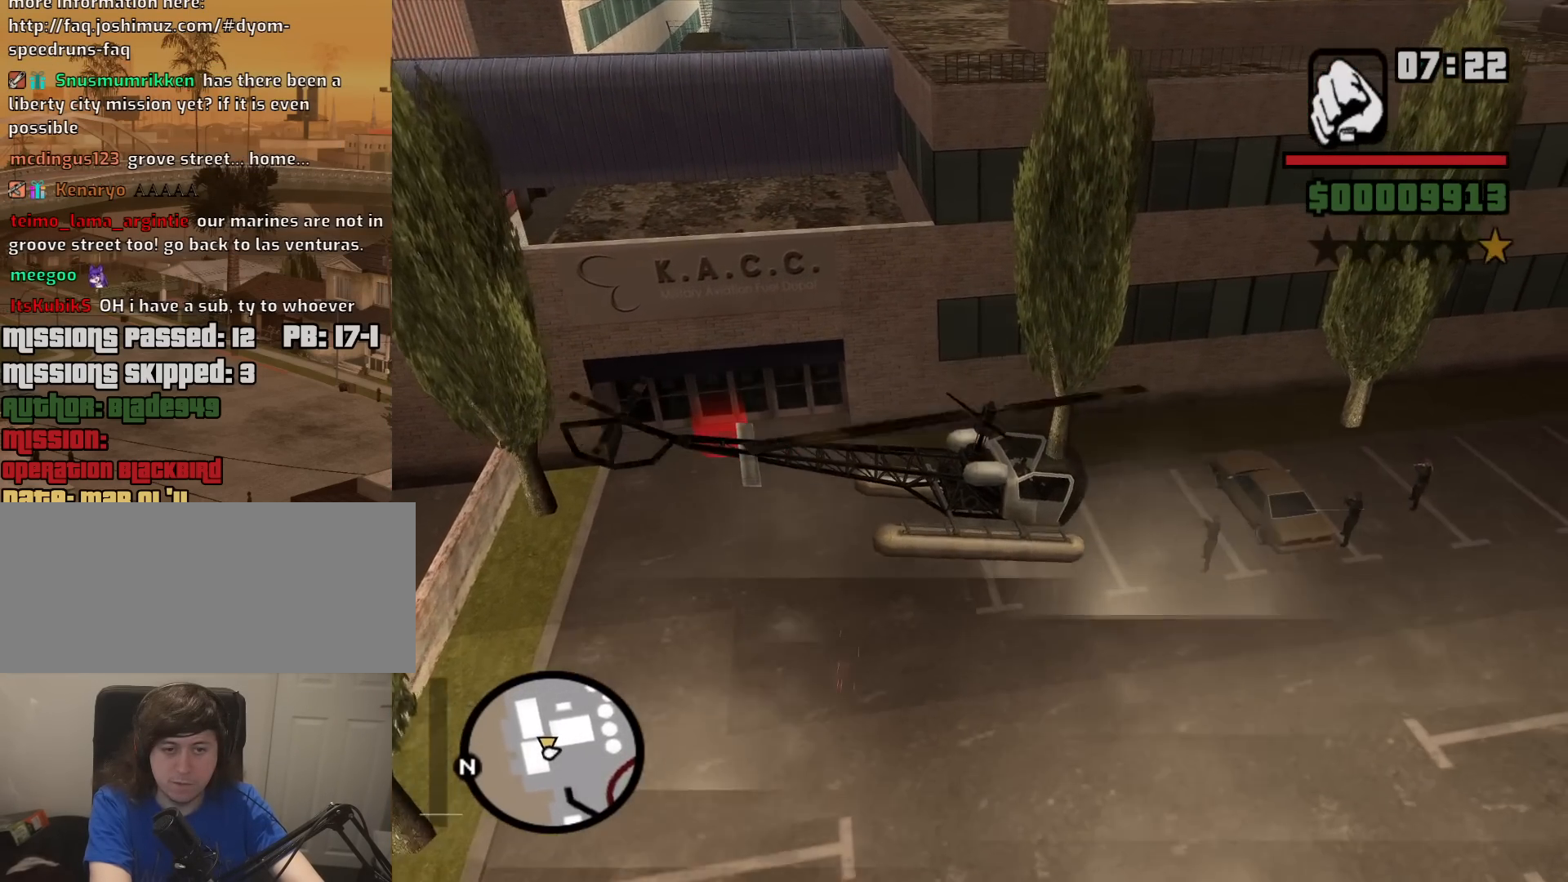
{"keys": ["ctrl", "e", "s"], "mouse": [], "events": [[267, "up", "down"], [300, "up", "up"], [350, "e", "down"]]}
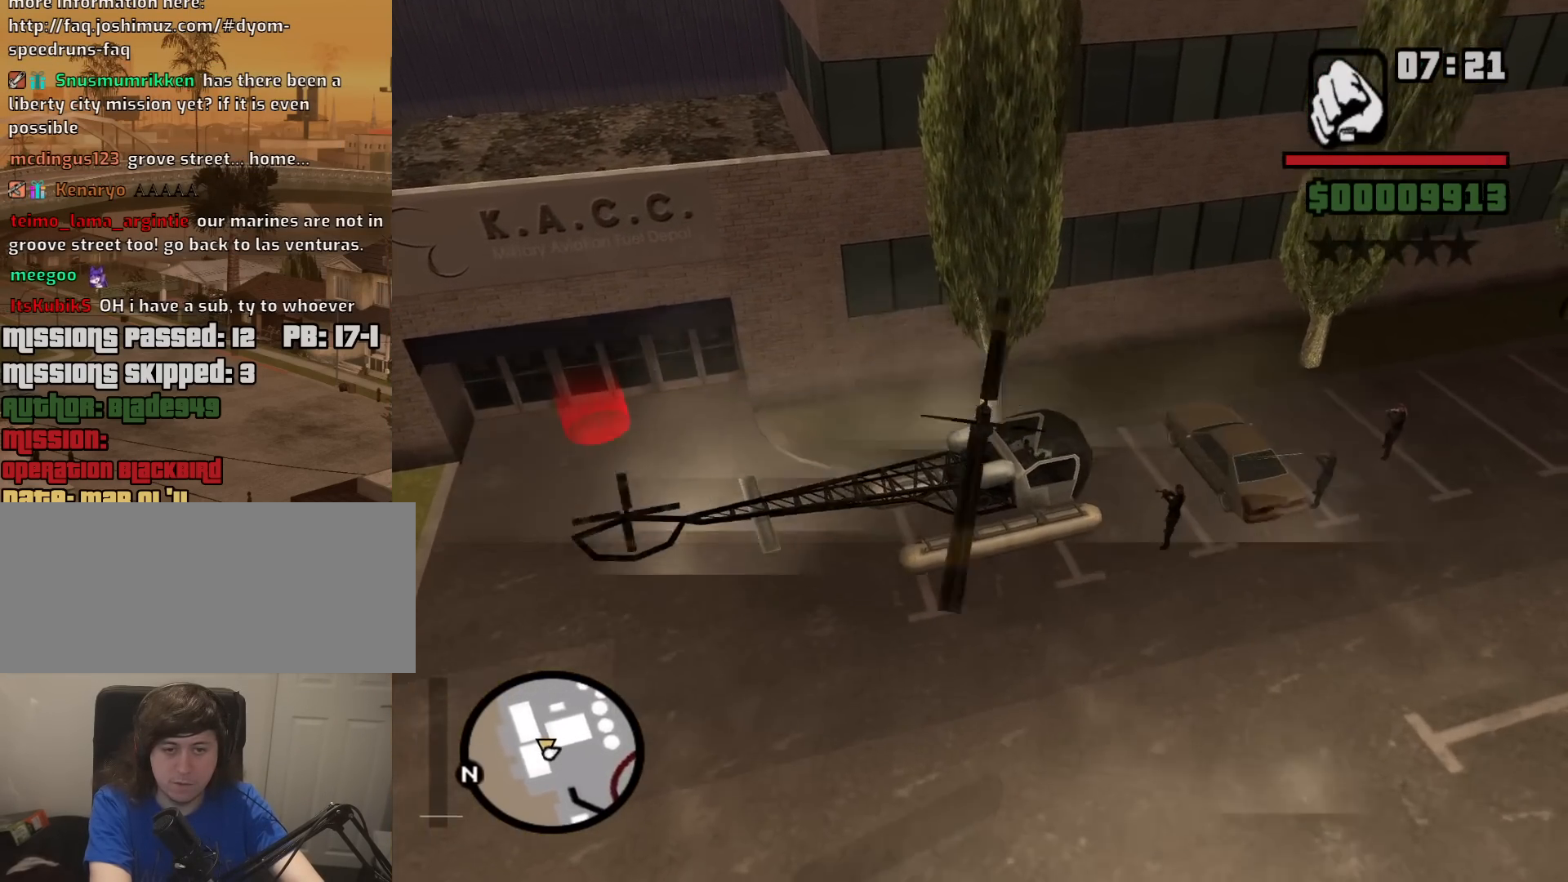
{"keys": ["ctrl", "s"], "mouse": [], "events": [[184, "e", "up"]]}
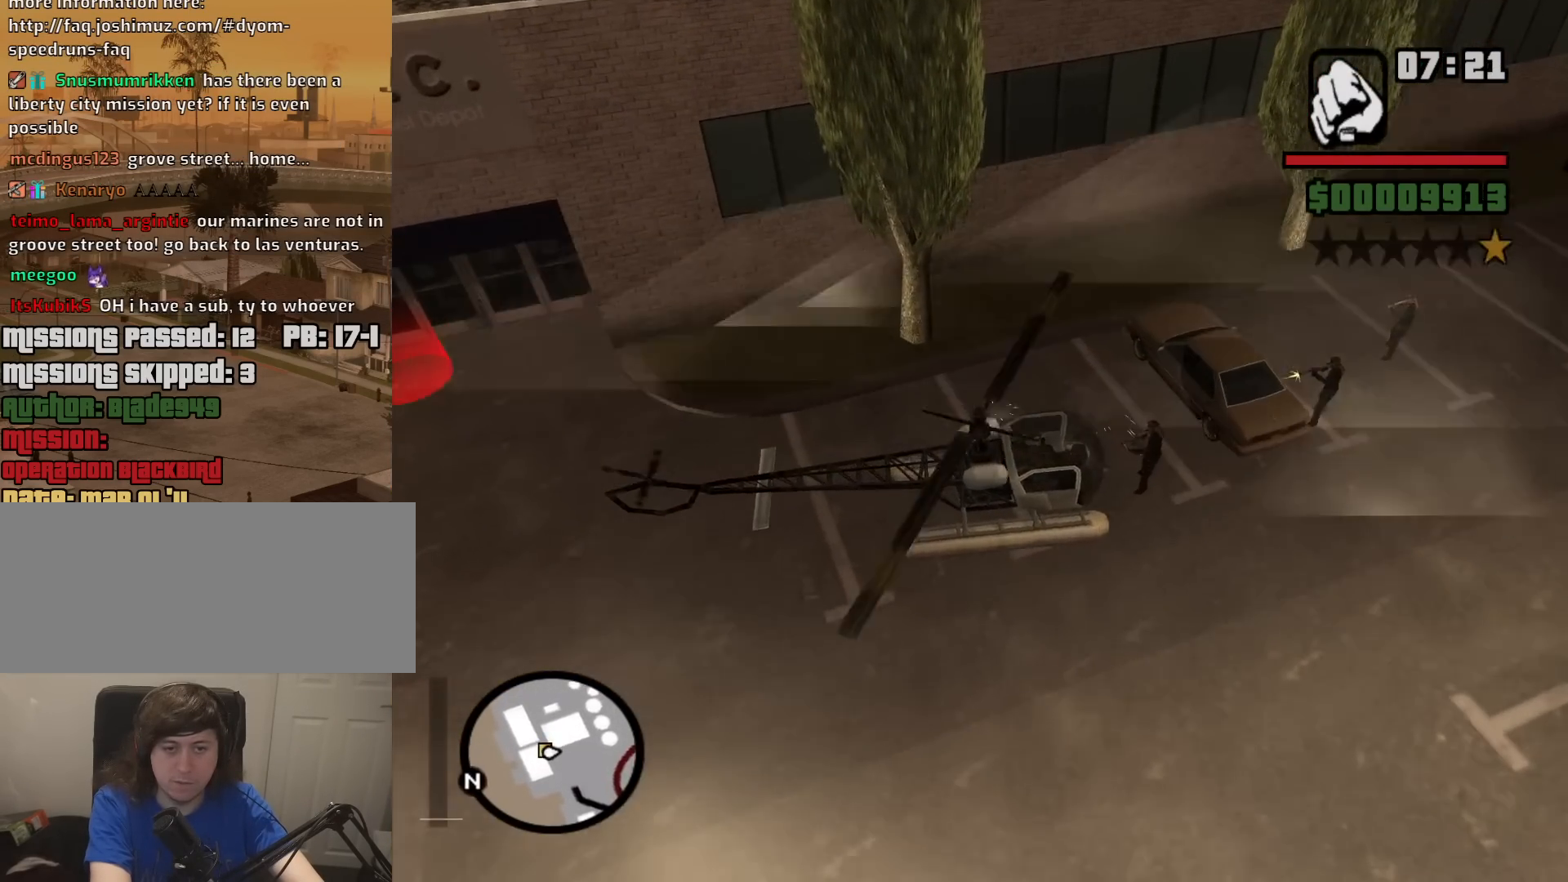
{"keys": ["ctrl", "s"], "mouse": [], "events": [[50, "q", "down"], [384, "q", "up"]]}
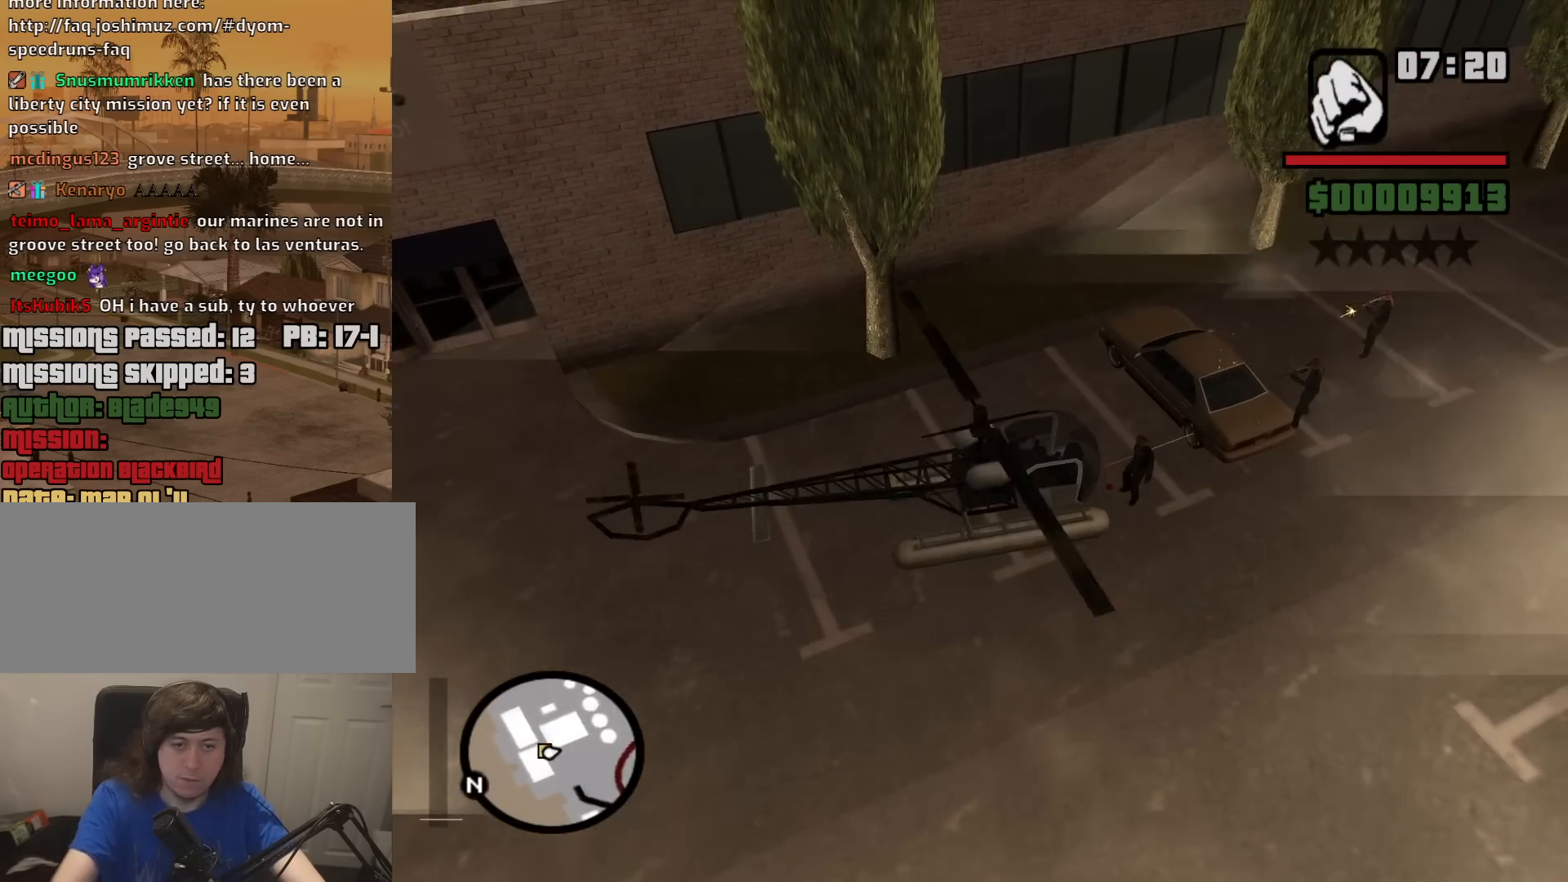
{"keys": ["ctrl", "s"], "mouse": [], "events": [[117, "q", "down"], [267, "q", "up"]]}
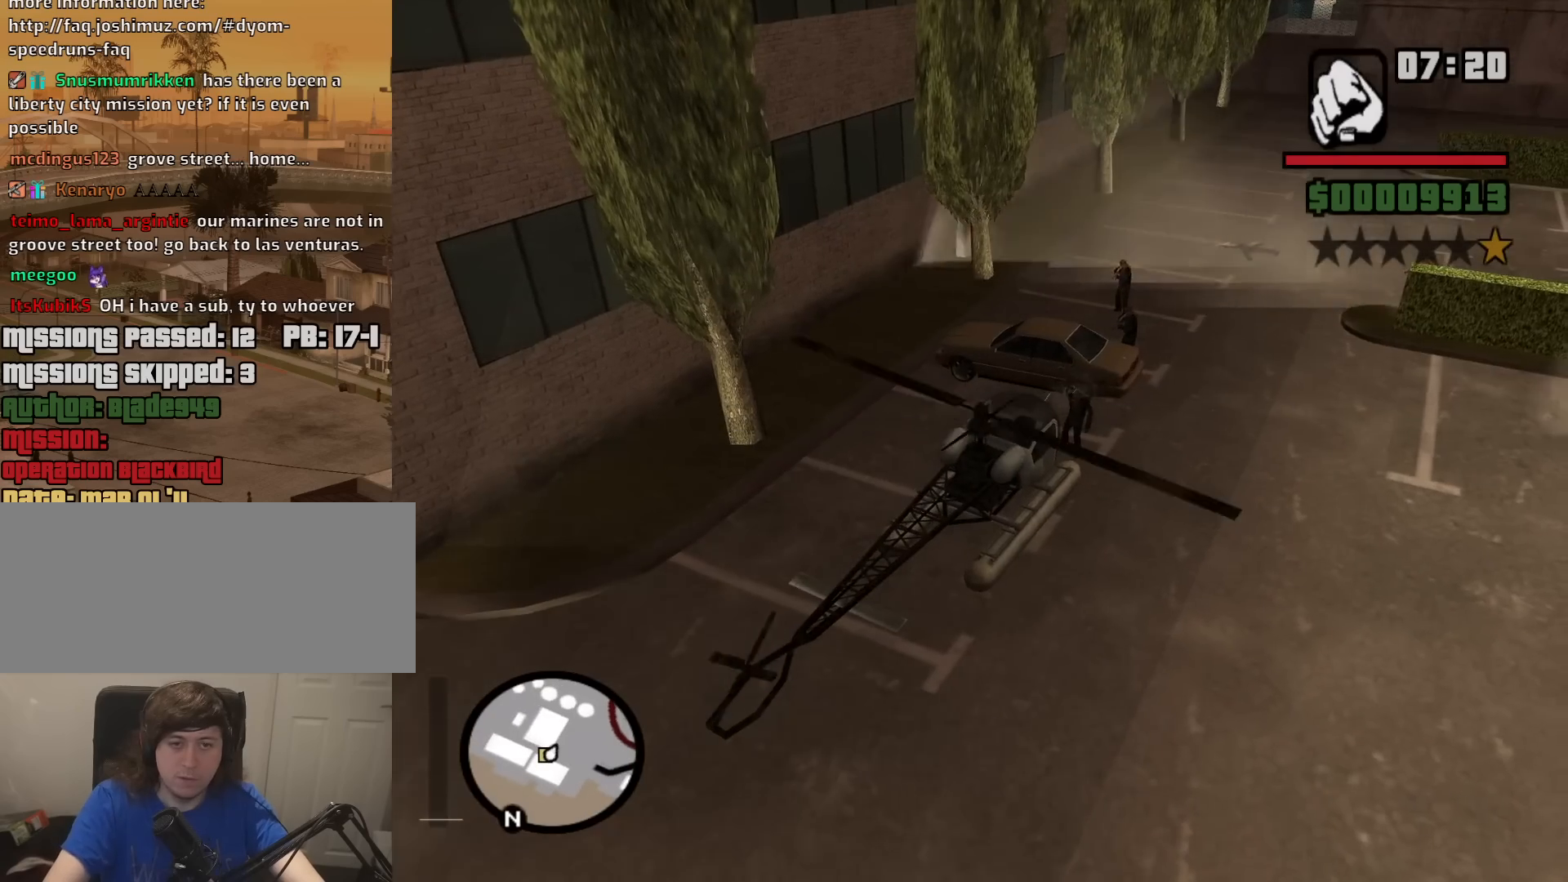
{"keys": ["f"], "mouse": [], "events": [[234, "f", "down"], [267, "s", "up"], [317, "ctrl", "up"]]}
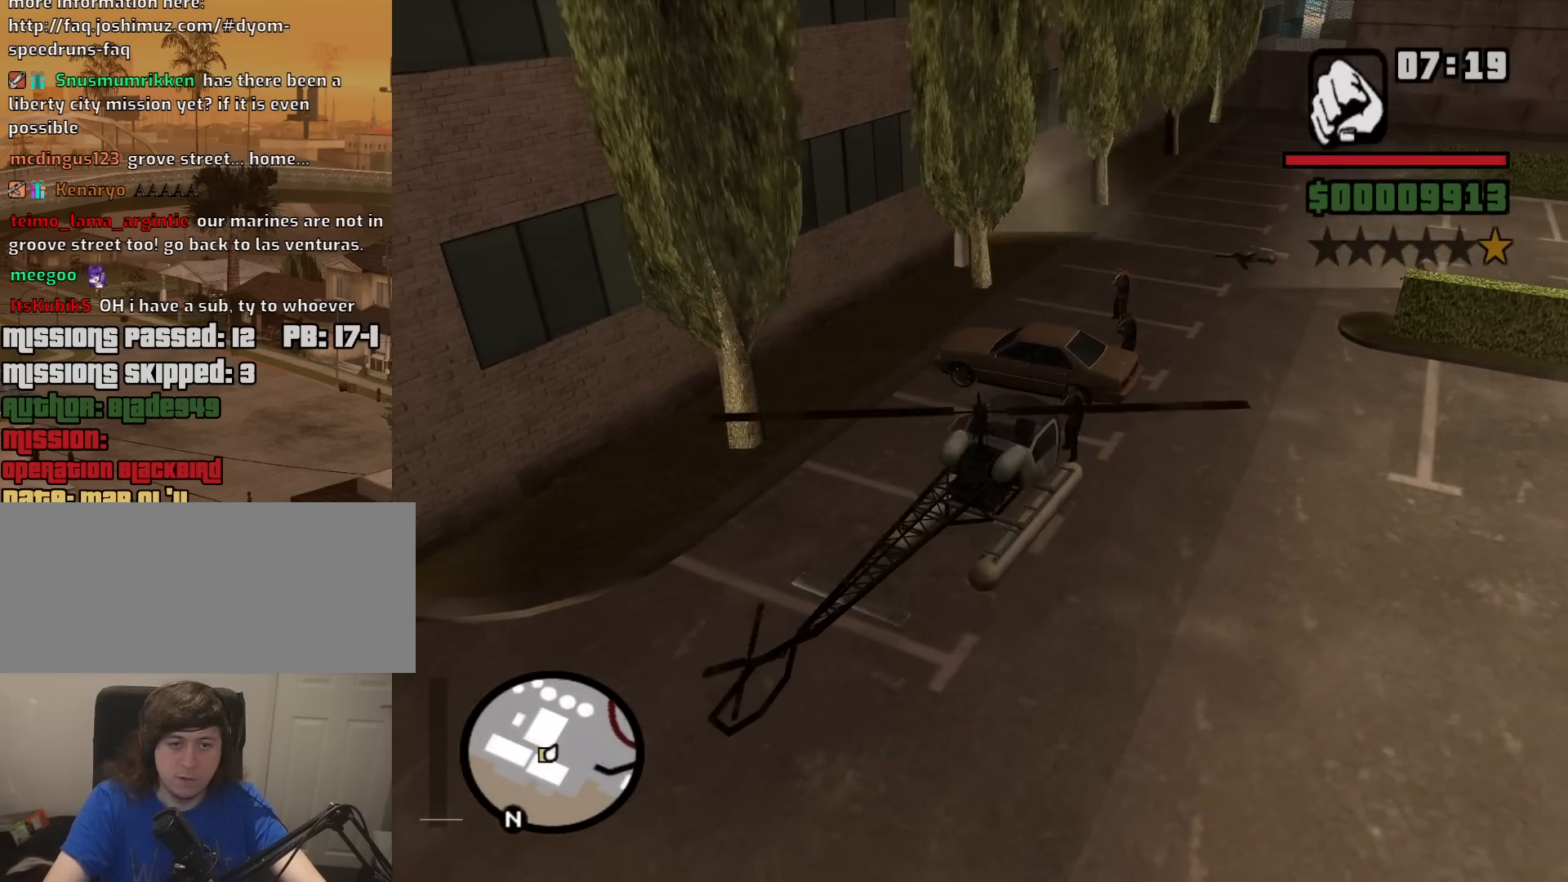
{"keys": ["w"], "mouse": [], "events": [[150, "f", "up"], [200, "a", "down"], [250, "w", "down"], [434, "a", "up"]]}
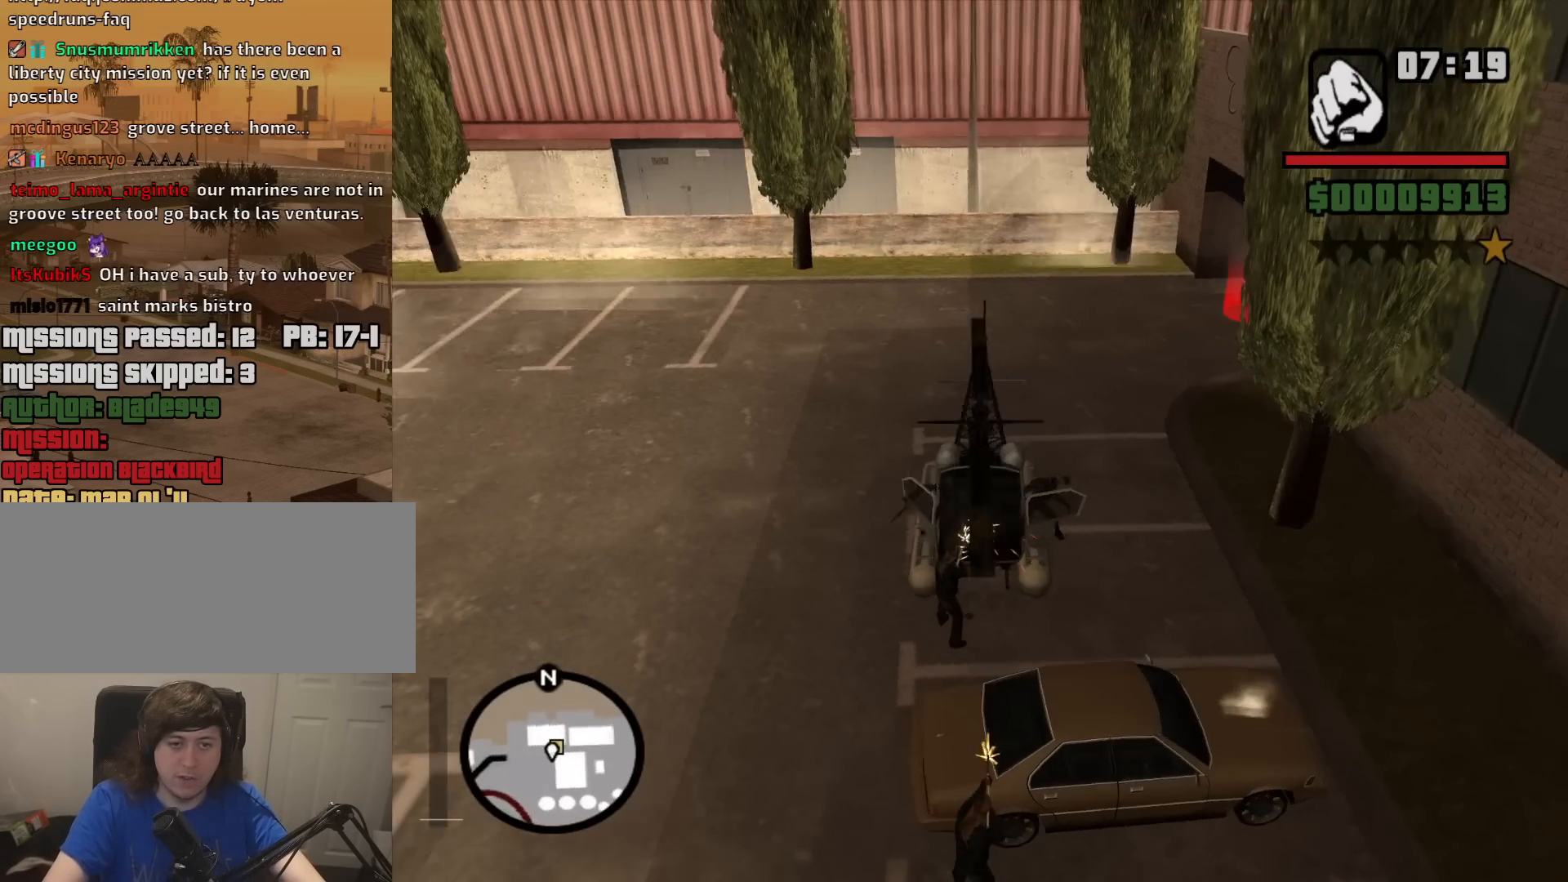
{"keys": ["d", "w"], "mouse": [], "events": [[167, "space", "down"], [217, "d", "down"], [267, "space", "up"], [400, "space", "down"], [450, "space", "up"]]}
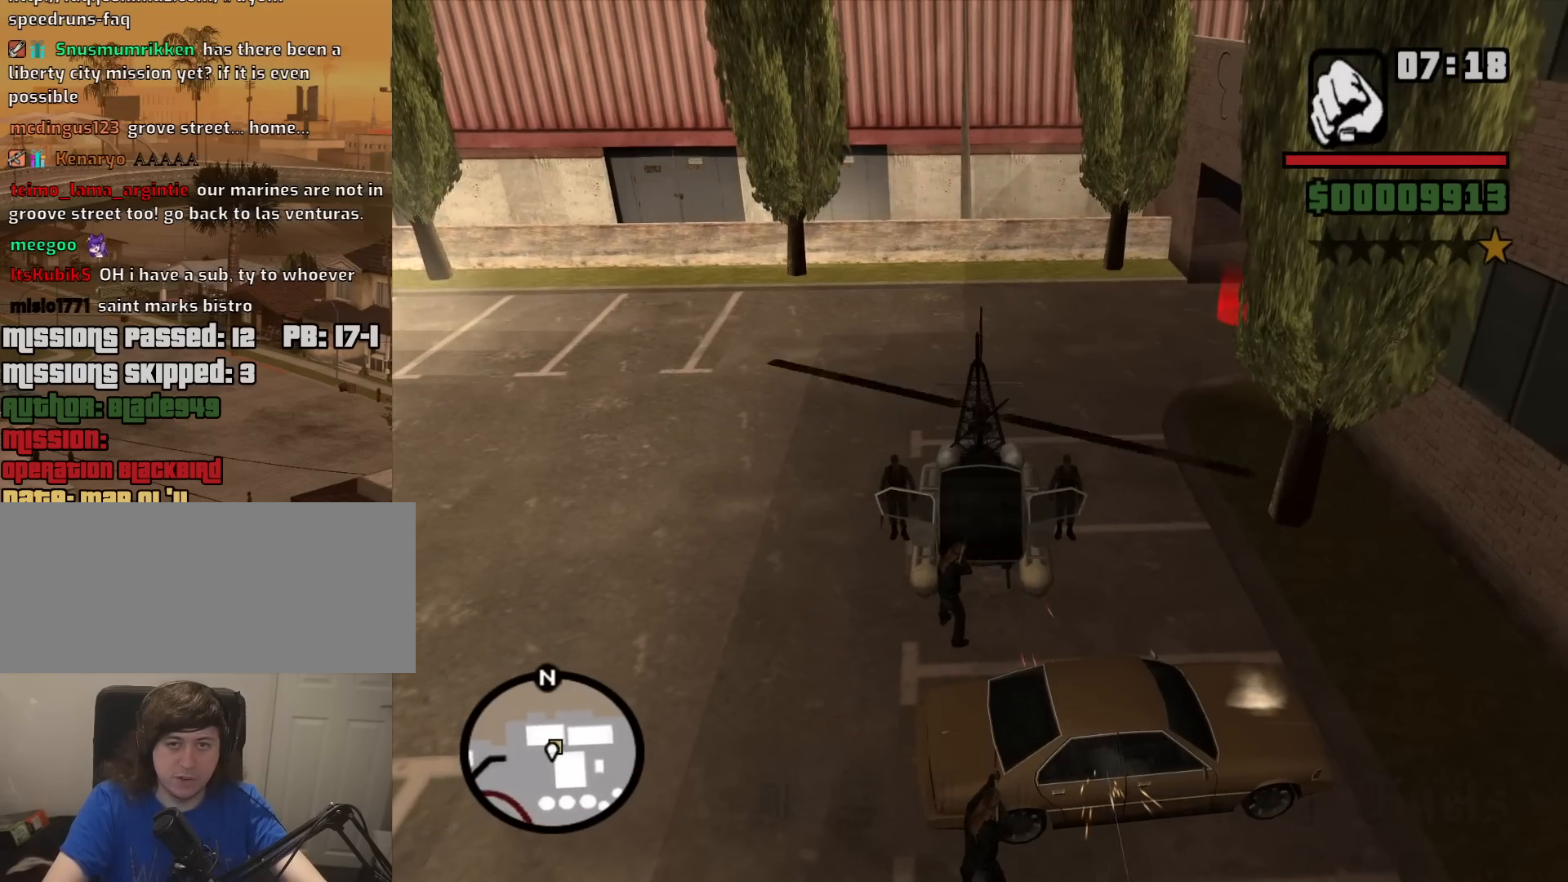
{"keys": ["w"], "mouse": [], "events": [[84, "space", "down"], [184, "d", "up"], [184, "space", "up"], [267, "space", "down"], [367, "space", "up"]]}
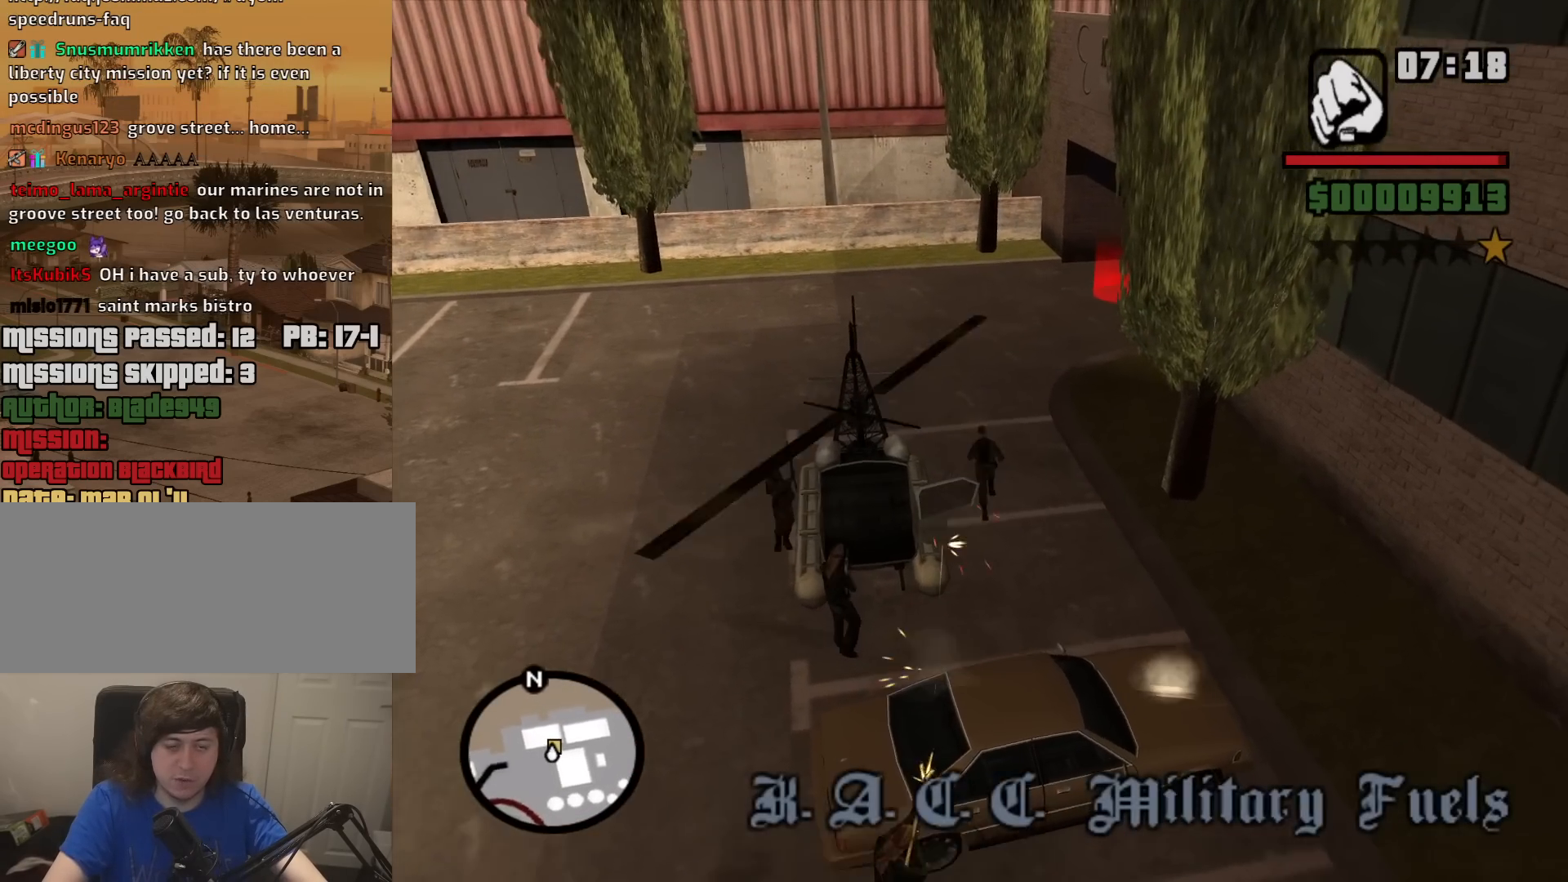
{"keys": ["w"], "mouse": [], "events": [[17, "space", "down"], [100, "space", "up"], [200, "space", "down"], [284, "space", "up"], [434, "space", "down"], [484, "space", "up"]]}
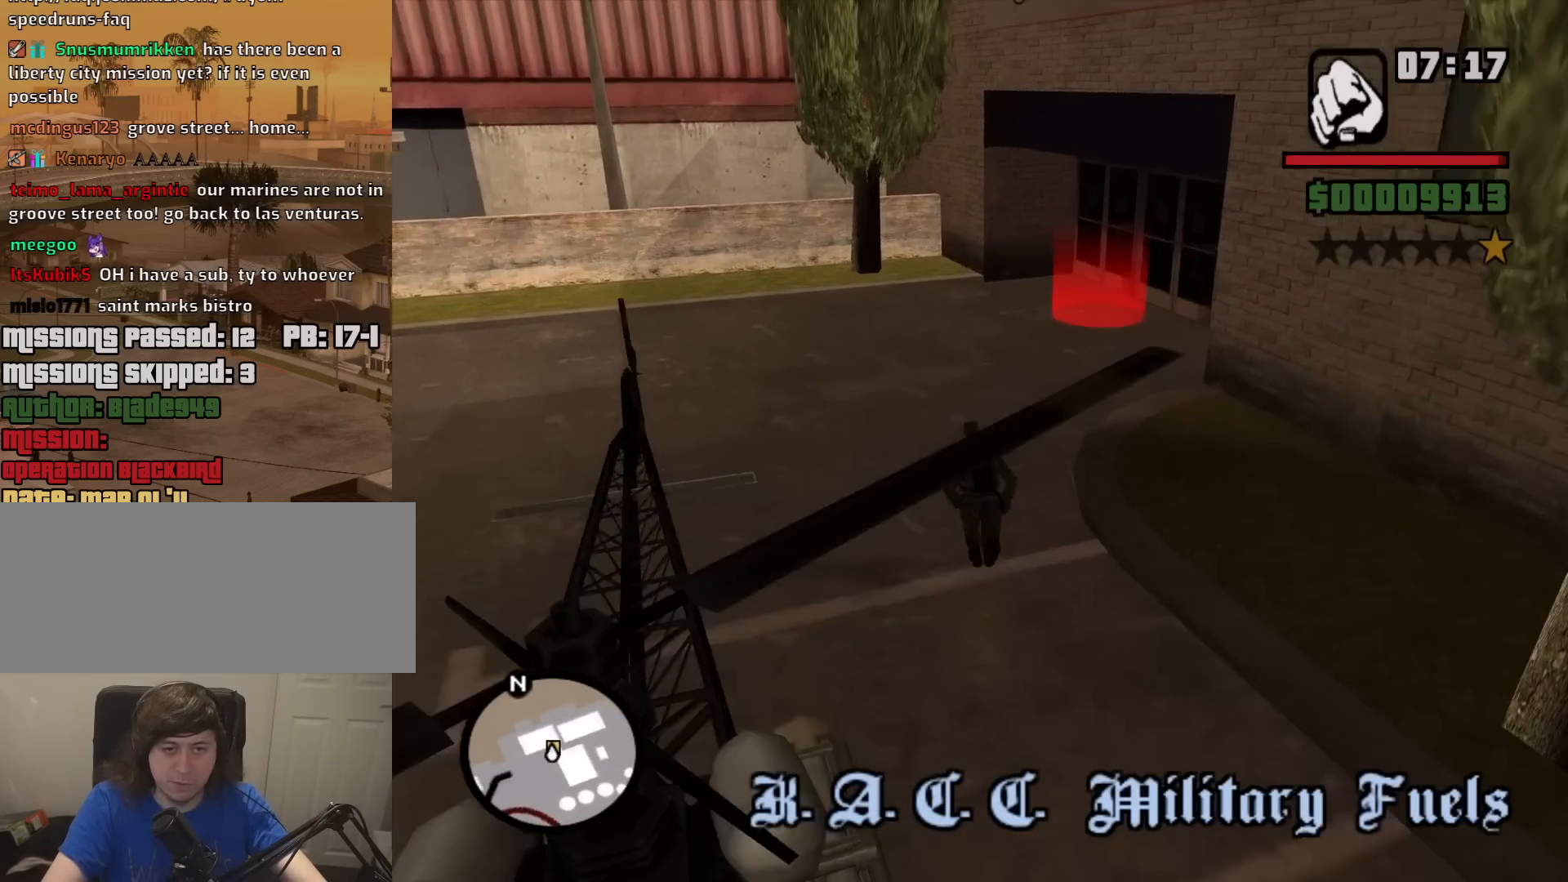
{"keys": ["w"], "mouse": [], "events": [[117, "space", "down"], [217, "space", "up"], [350, "space", "down"], [400, "space", "up"]]}
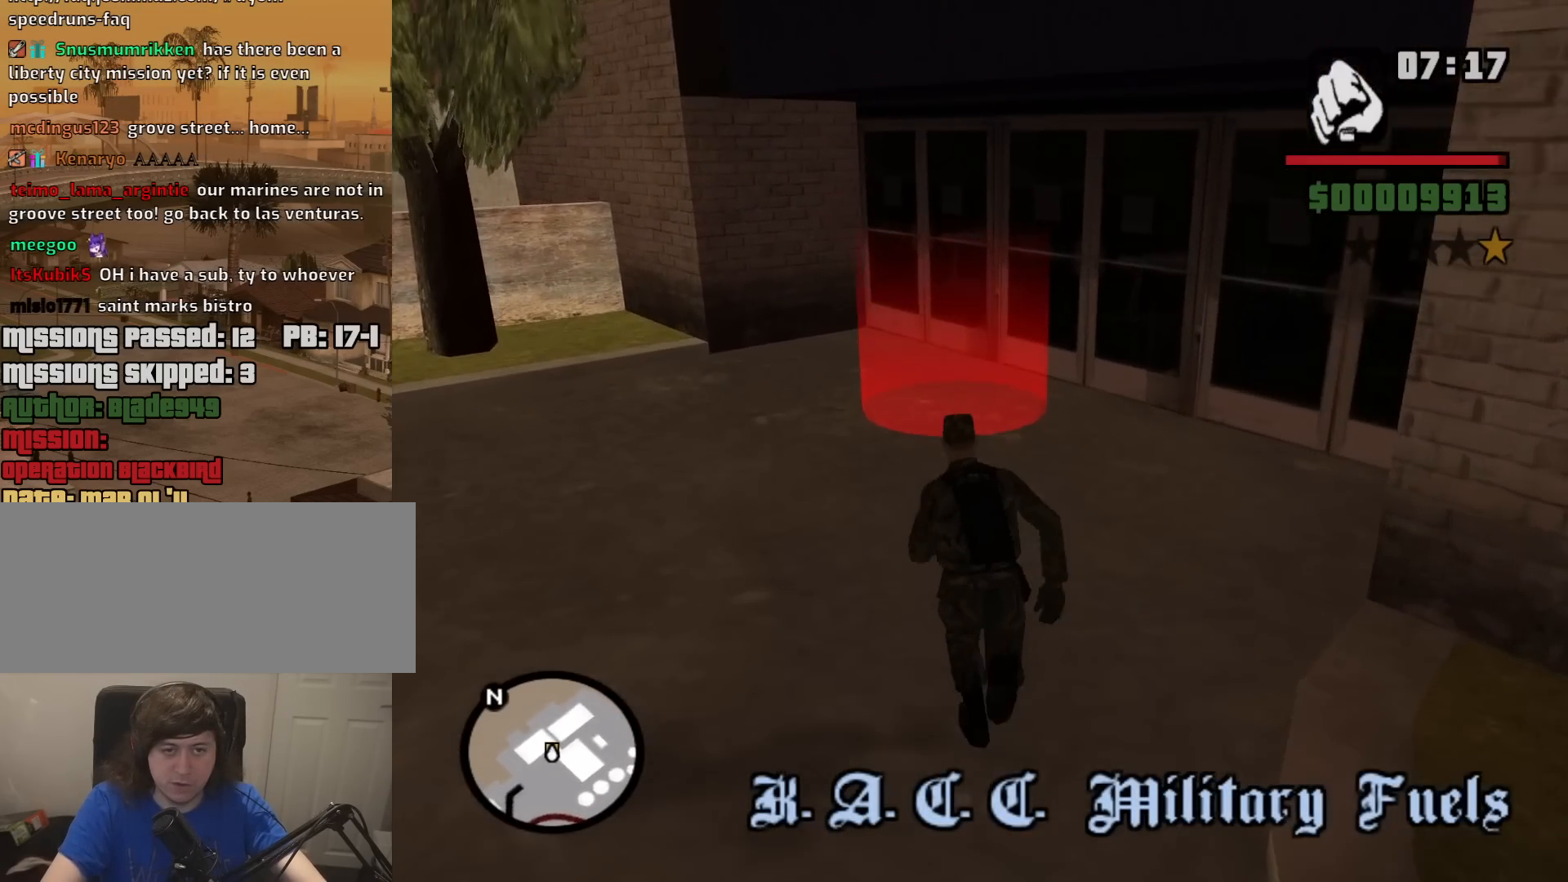
{"keys": ["d", "w"], "mouse": [], "events": [[184, "mouse_wheel_up", "down"], [234, "mouse_wheel_up", "up"], [467, "d", "down"]]}
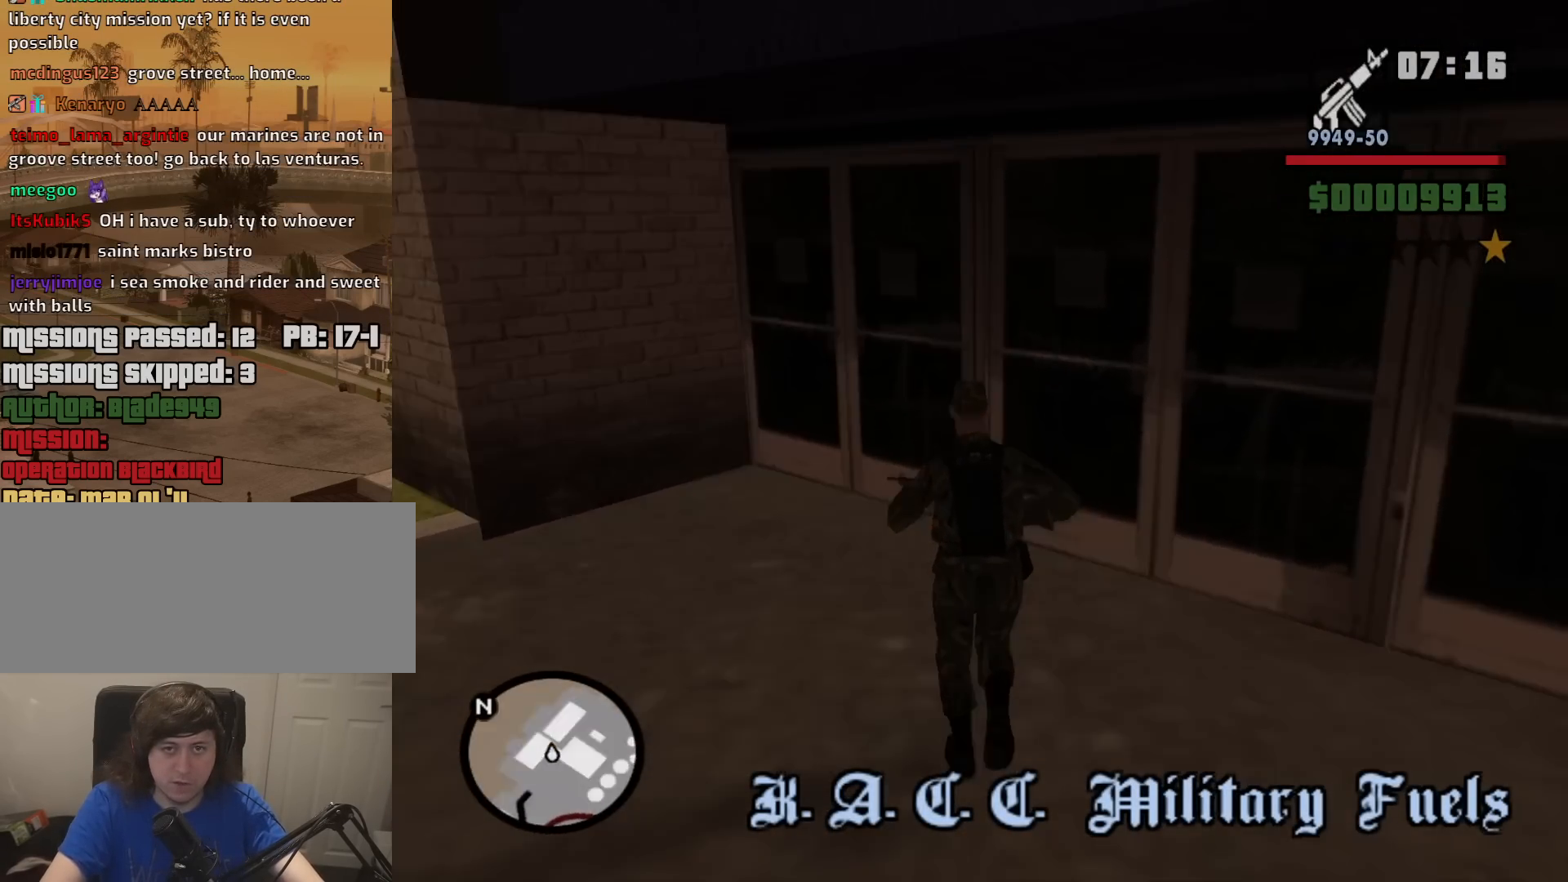
{"keys": [], "mouse": [], "events": [[250, "d", "up"], [334, "w", "up"]]}
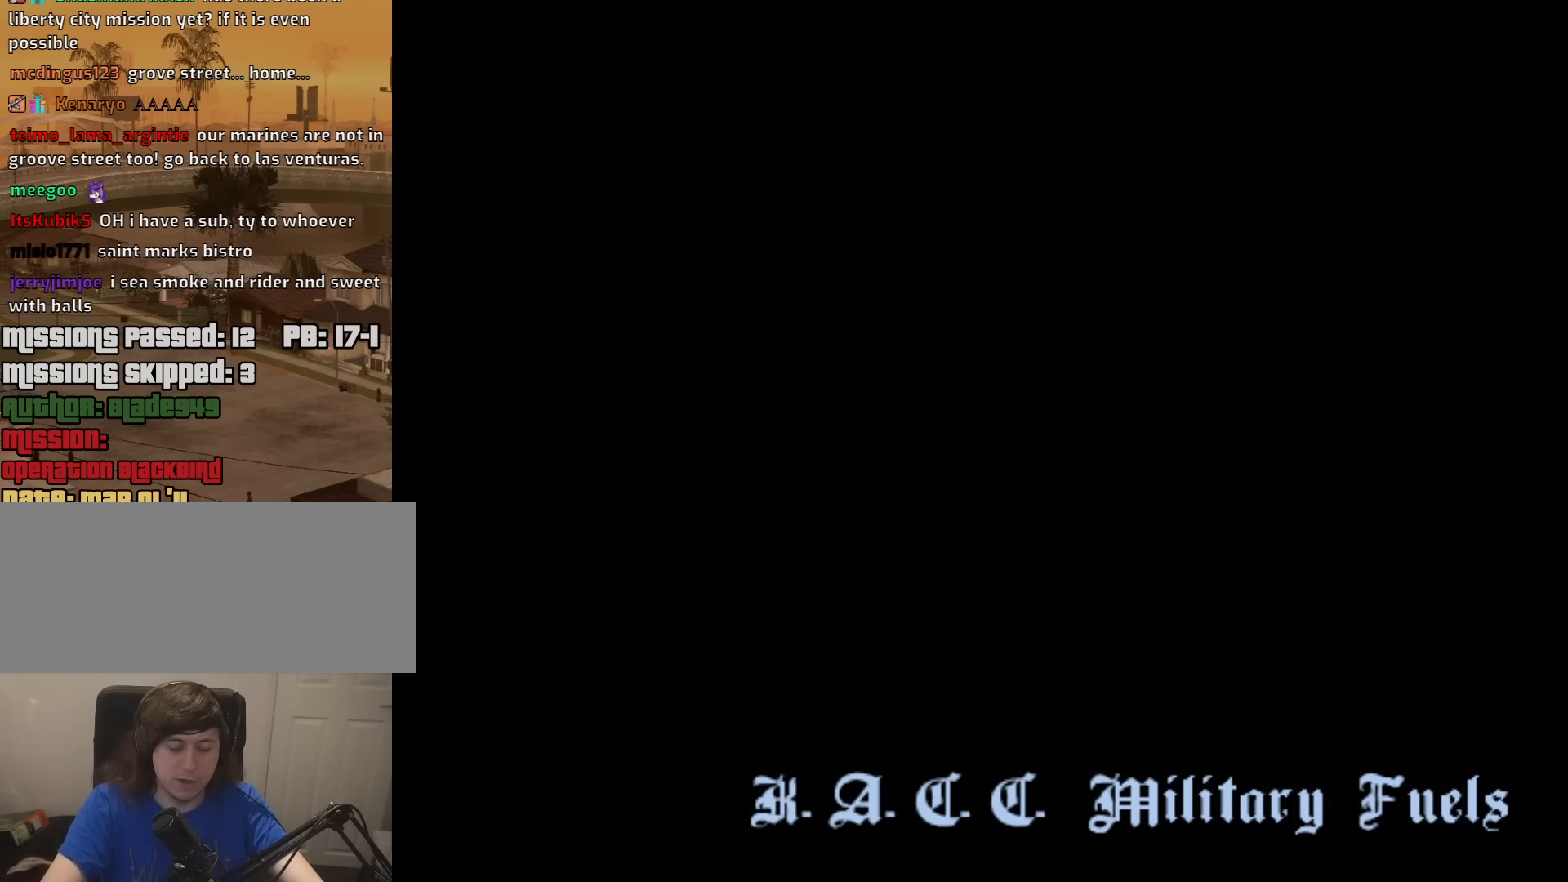
{"keys": [], "mouse": [], "events": []}
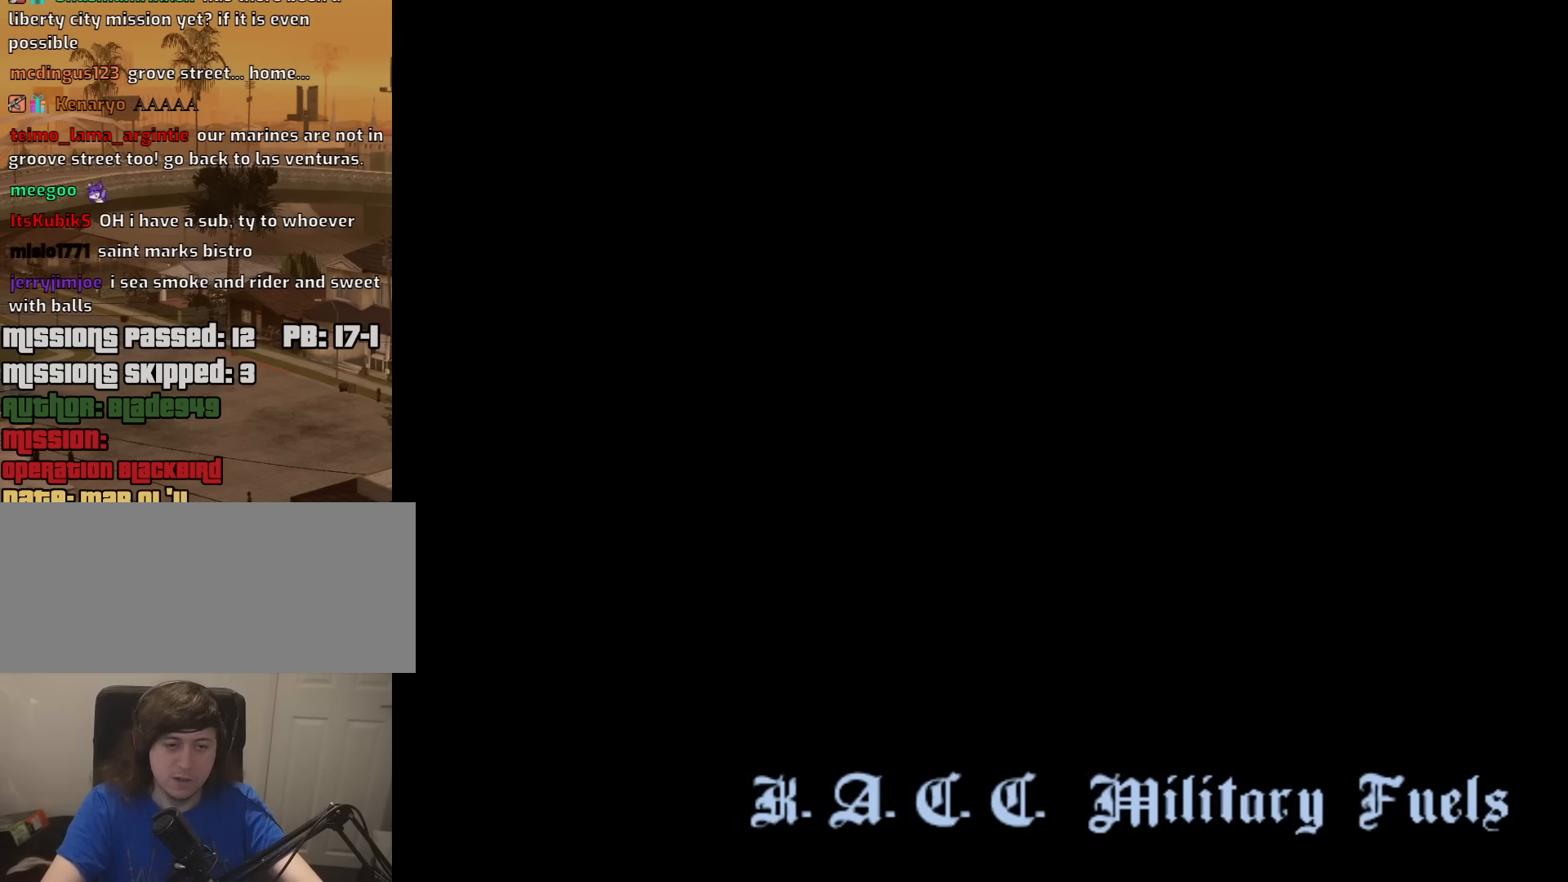
{"keys": [], "mouse": [], "events": []}